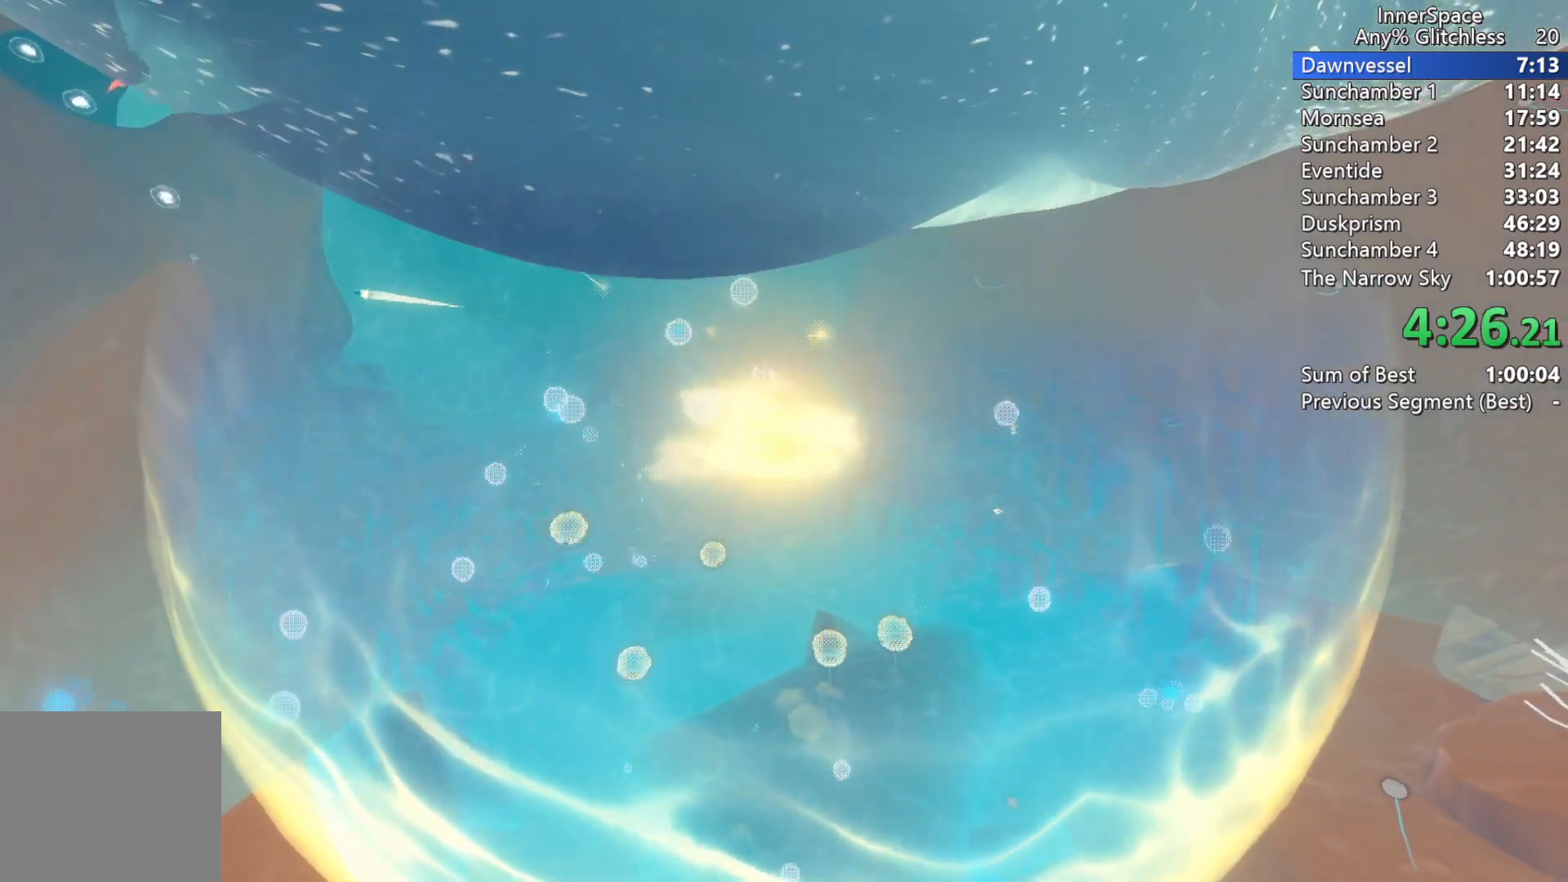
Gameplay with a controller (Xbox layout); each line is a JSON object with the inputs held at the frame after it. "events" lists button and stick changes between this image and that frame as [ms after this image, input, new state], when the widget could be followed in between.
{"buttons": [], "left_stick": "center", "right_stick": "up", "events": [[200, "left_stick", "down"], [383, "left_stick", "center"]]}
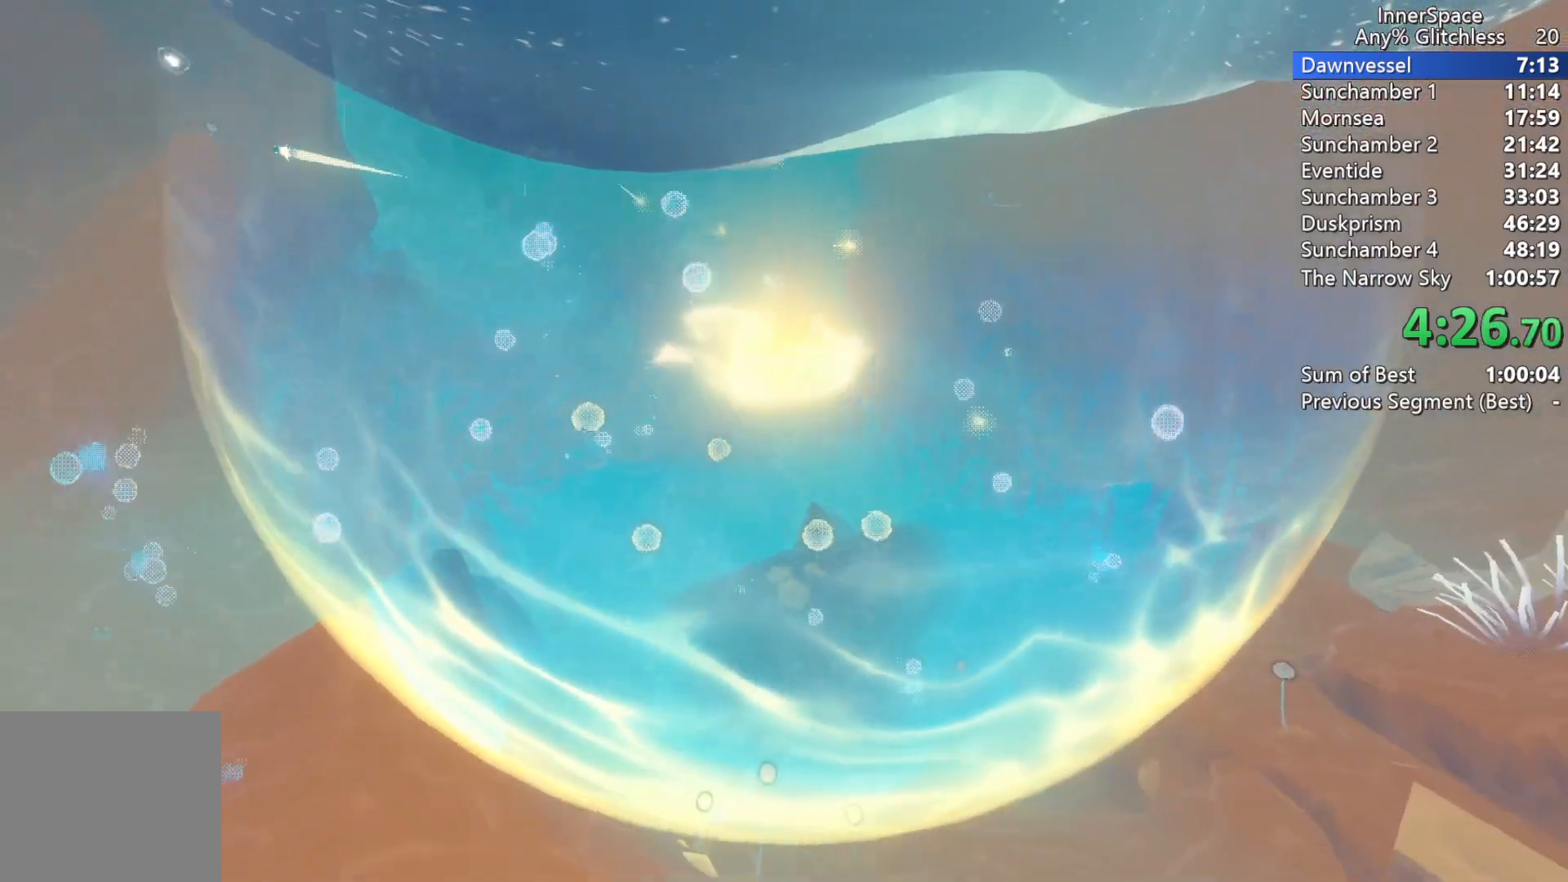
{"buttons": [], "left_stick": "down-left", "right_stick": "up", "events": [[17, "left_stick", "down"], [183, "left_stick", "center"], [383, "left_stick", "down-left"]]}
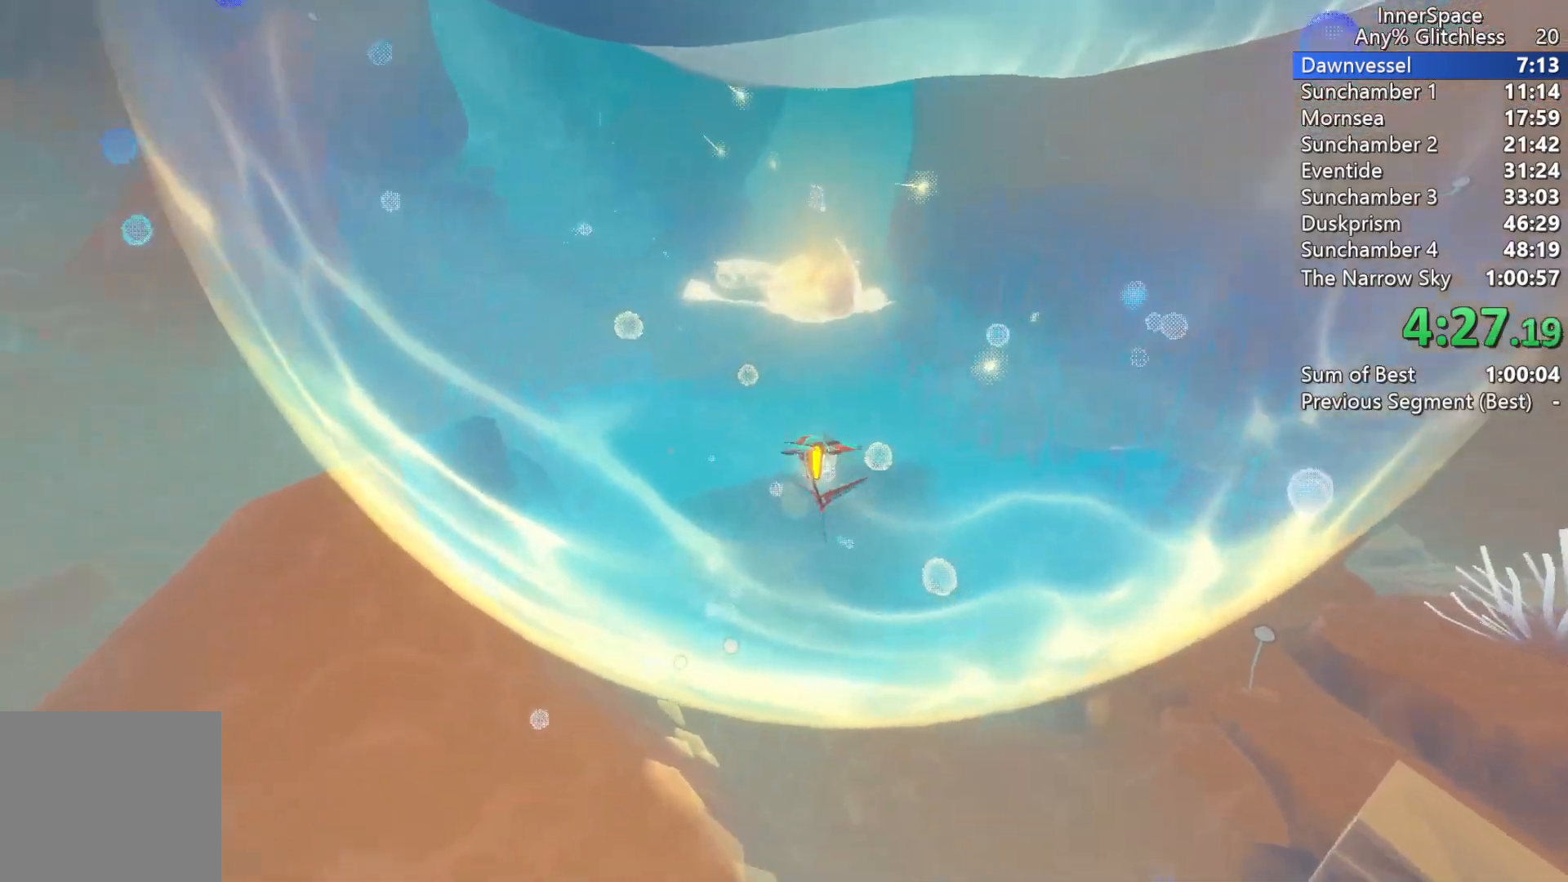
{"buttons": [], "left_stick": "down", "right_stick": "up", "events": [[17, "left_stick", "center"], [400, "left_stick", "down"]]}
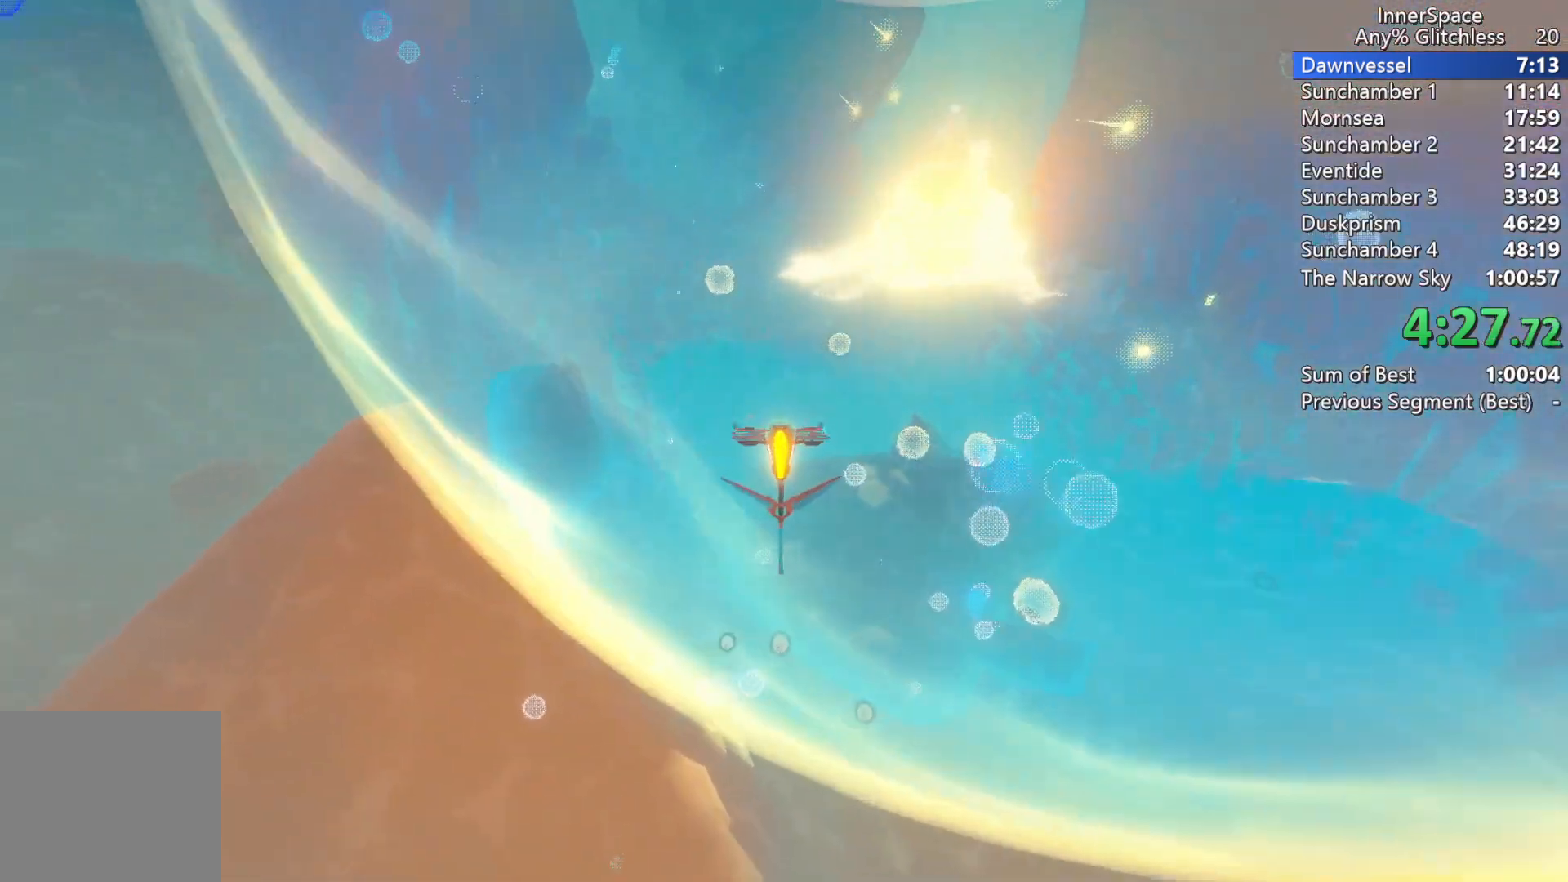
{"buttons": [], "left_stick": "down", "right_stick": "up", "events": [[33, "left_stick", "center"], [400, "left_stick", "down"]]}
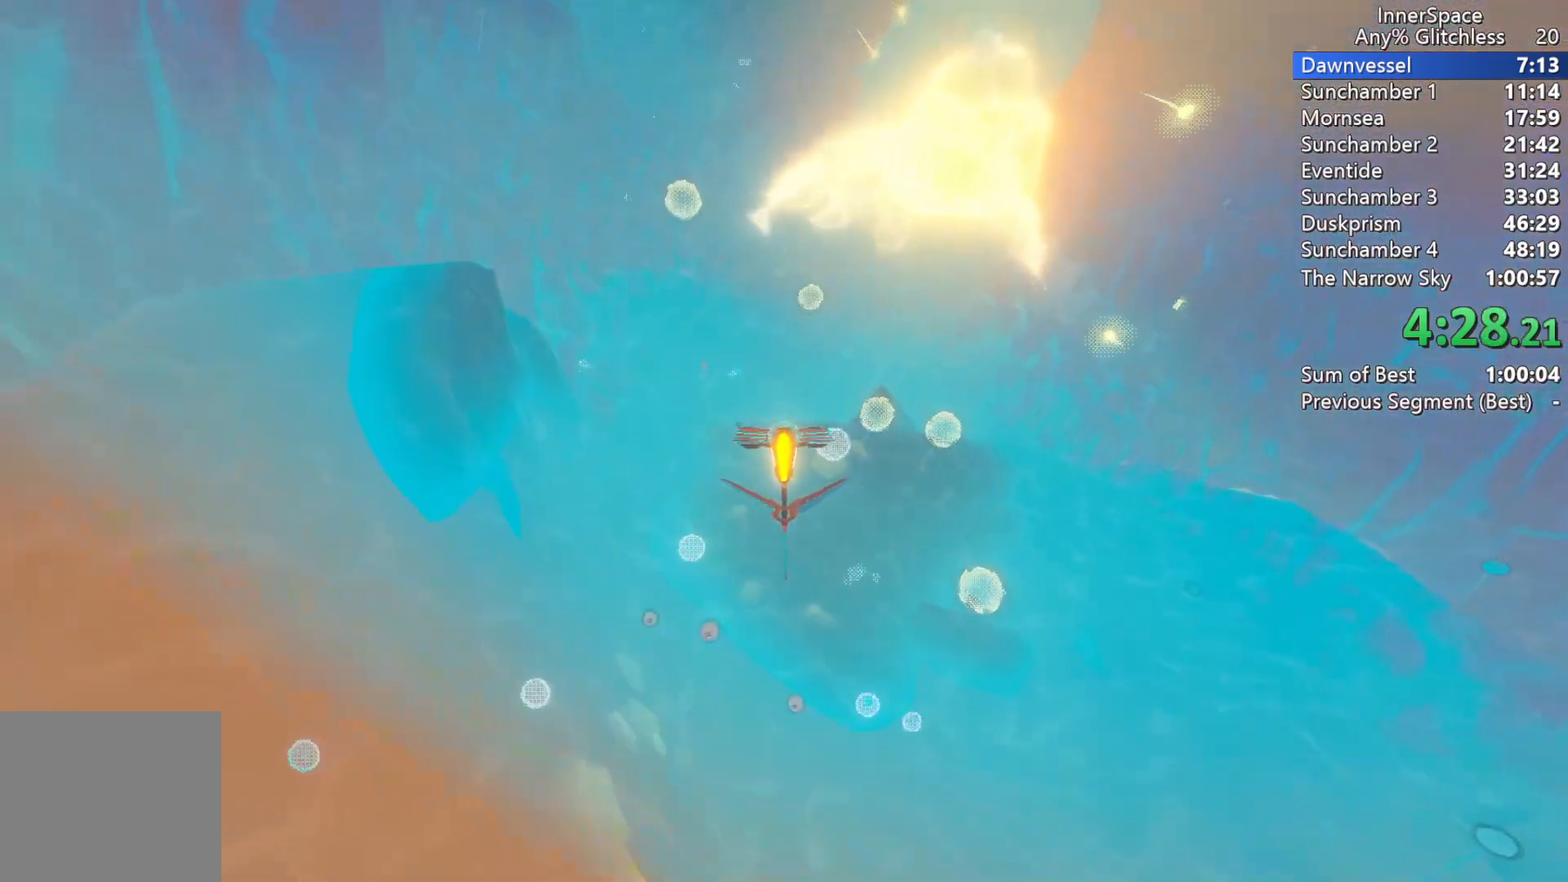
{"buttons": [], "left_stick": "down-left", "right_stick": "up", "events": [[67, "left_stick", "center"], [333, "left_stick", "down-left"]]}
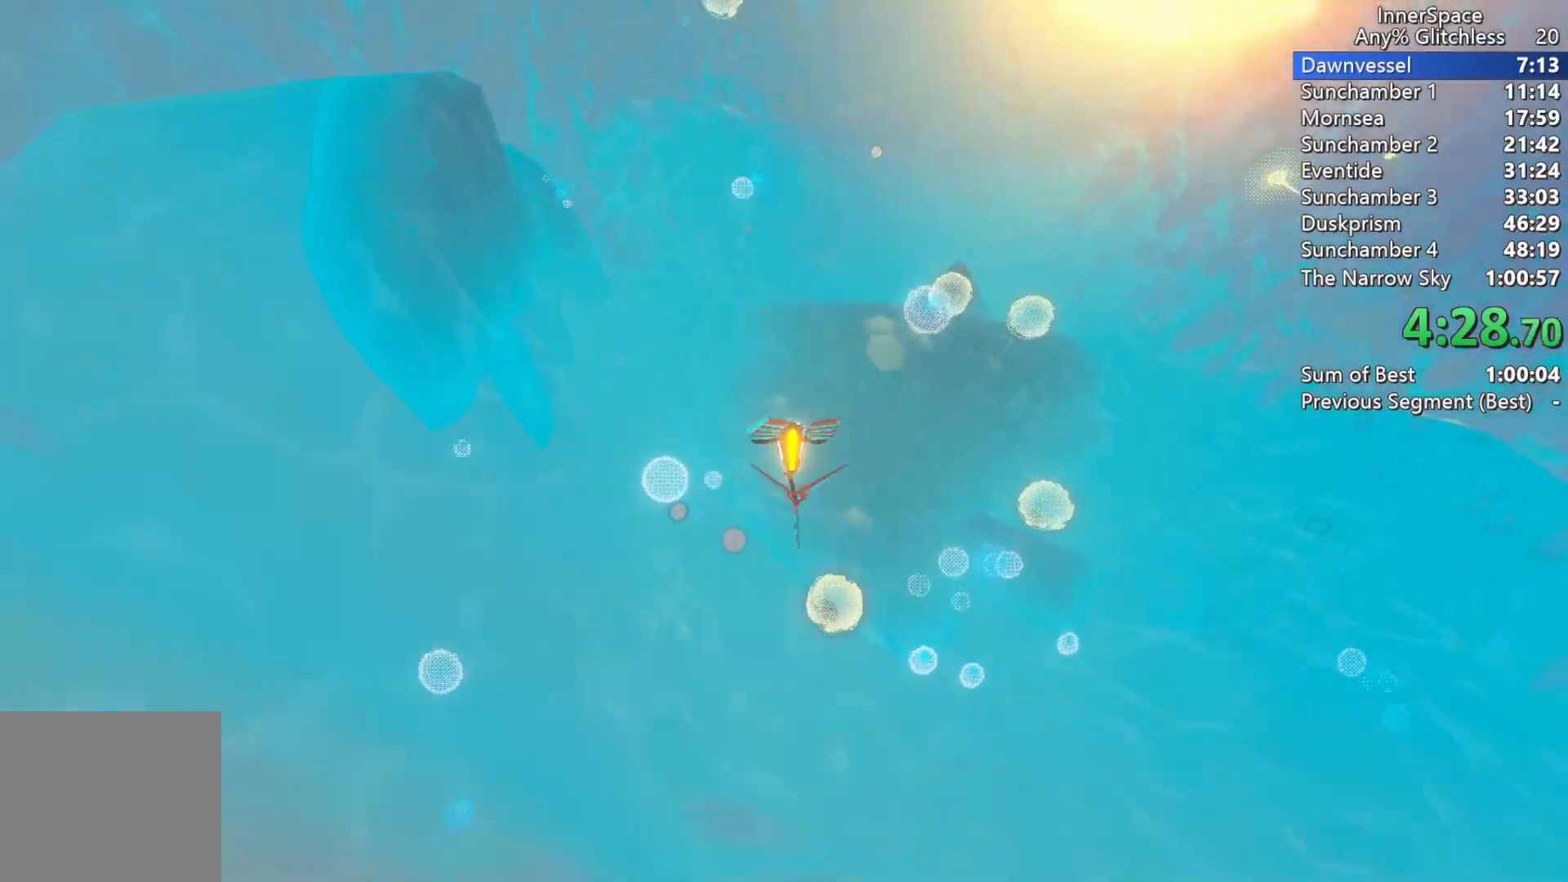
{"buttons": [], "left_stick": "right", "right_stick": "up", "events": [[17, "left_stick", "center"], [33, "right_stick", "up-right"], [283, "left_stick", "right"], [450, "right_stick", "up"]]}
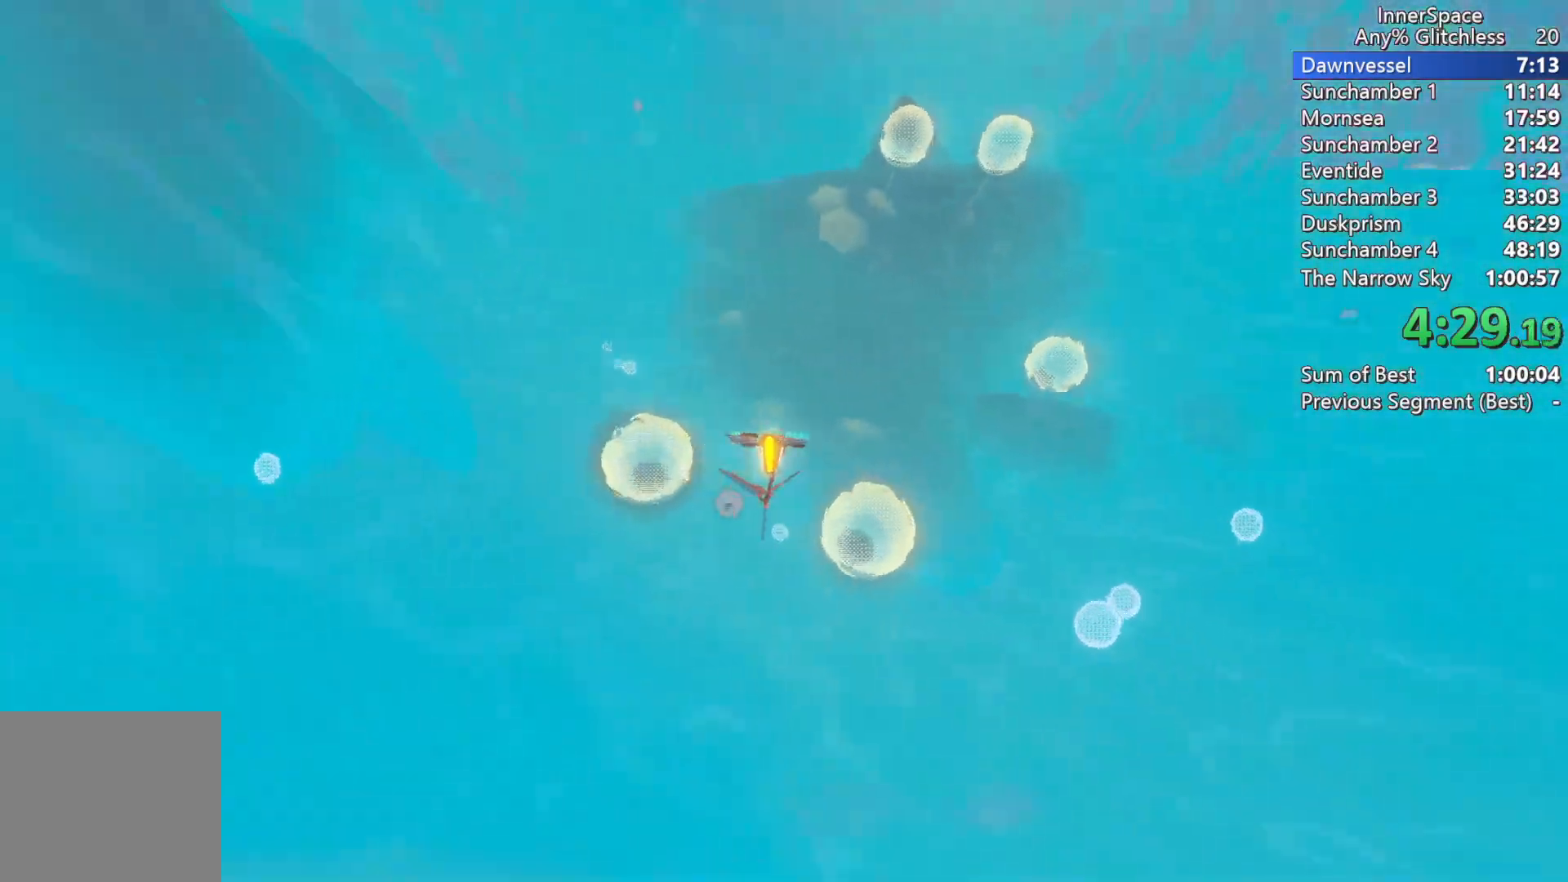
{"buttons": [], "left_stick": "center", "right_stick": "up", "events": [[17, "left_stick", "center"], [117, "left_stick", "down"], [233, "left_stick", "center"]]}
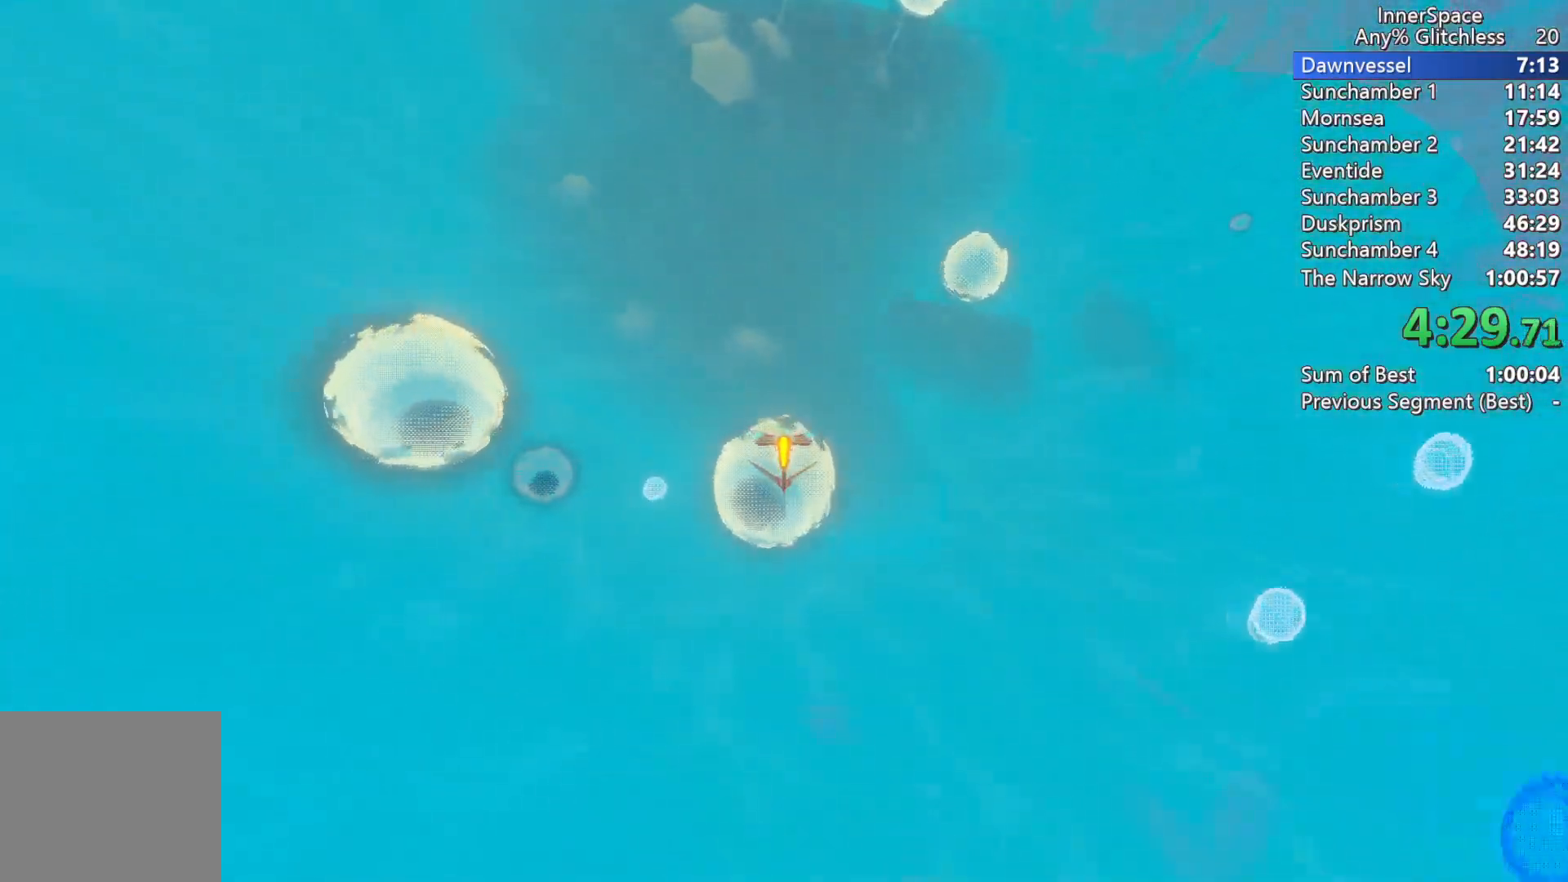
{"buttons": [], "left_stick": "center", "right_stick": "up", "events": [[67, "left_stick", "down-left"], [150, "left_stick", "center"]]}
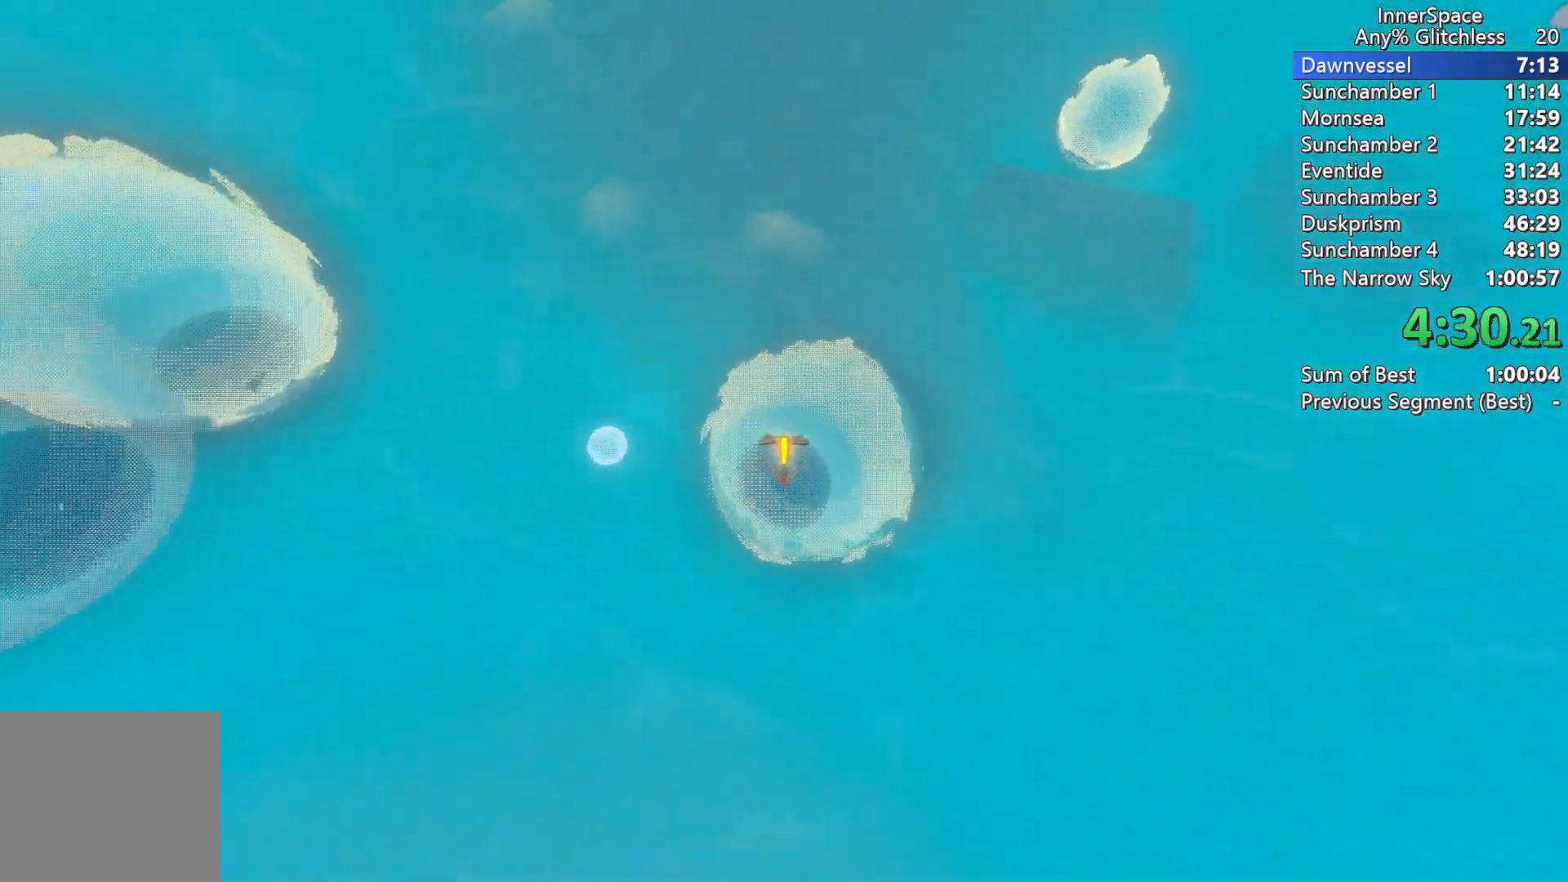
{"buttons": [], "left_stick": "up", "right_stick": "center", "events": [[100, "left_stick", "right"], [200, "left_stick", "up-right"], [300, "left_stick", "up"], [483, "right_stick", "center"]]}
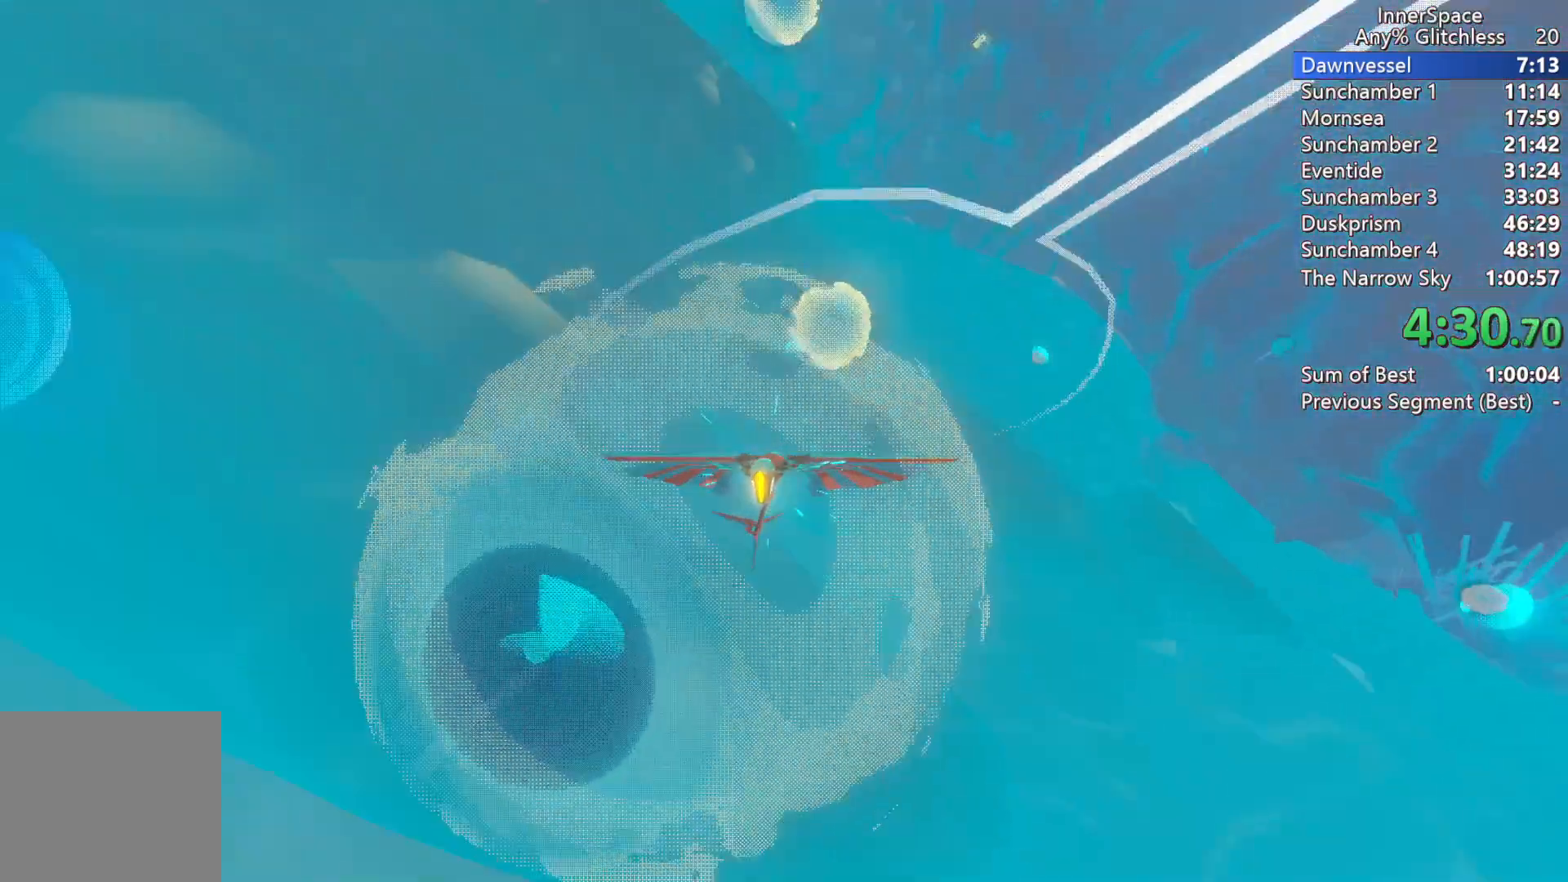
{"buttons": [], "left_stick": "center", "right_stick": "center", "events": [[350, "left_stick", "center"]]}
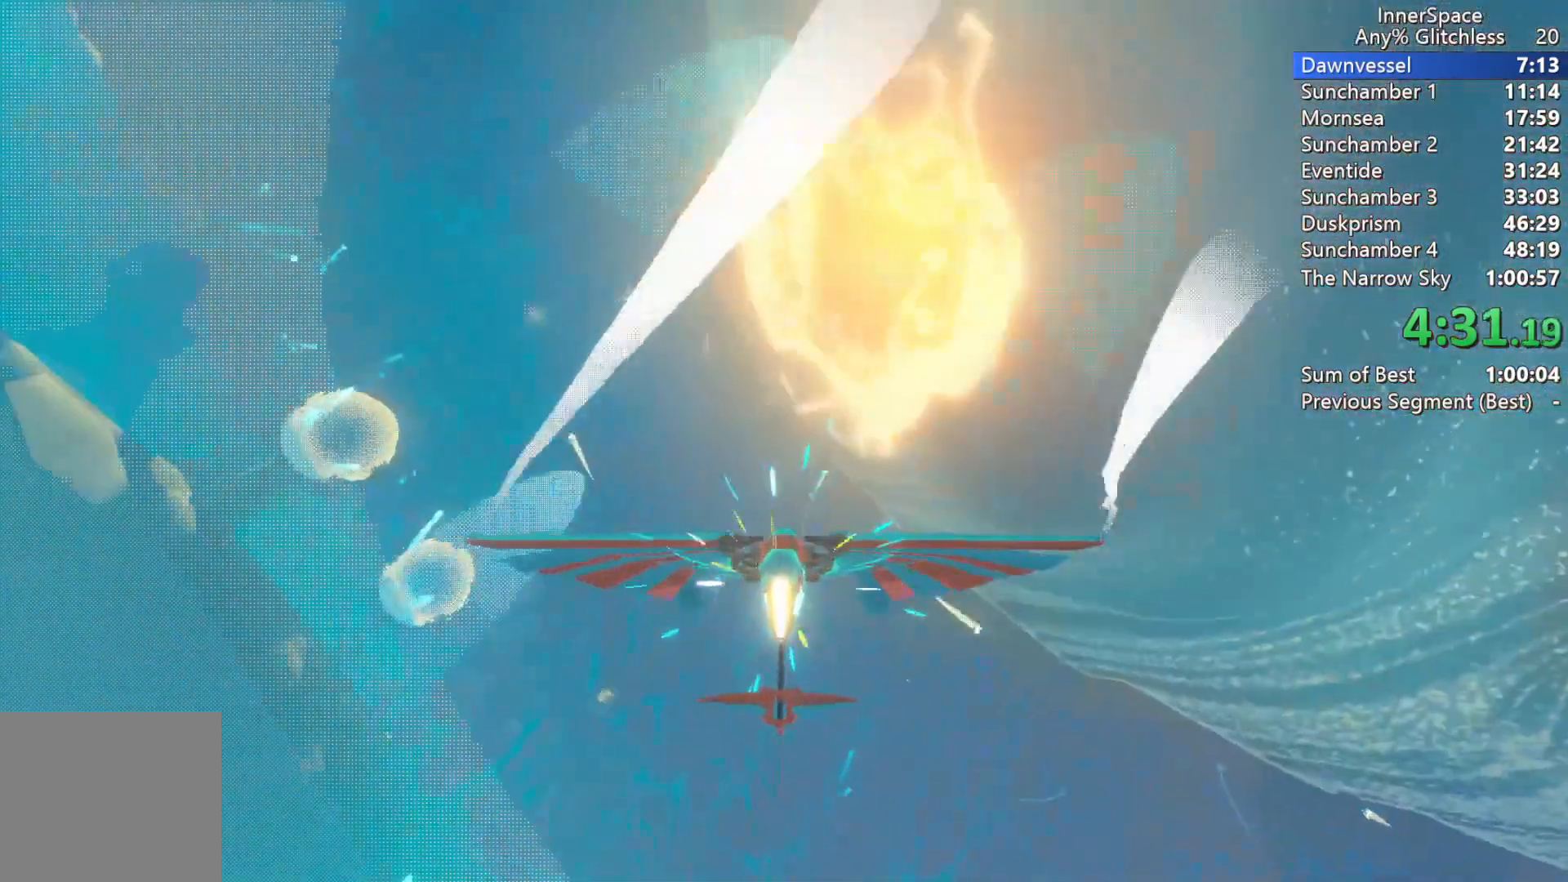
{"buttons": [], "left_stick": "down", "right_stick": "center", "events": [[17, "left_stick", "up"], [183, "left_stick", "center"], [433, "left_stick", "down"]]}
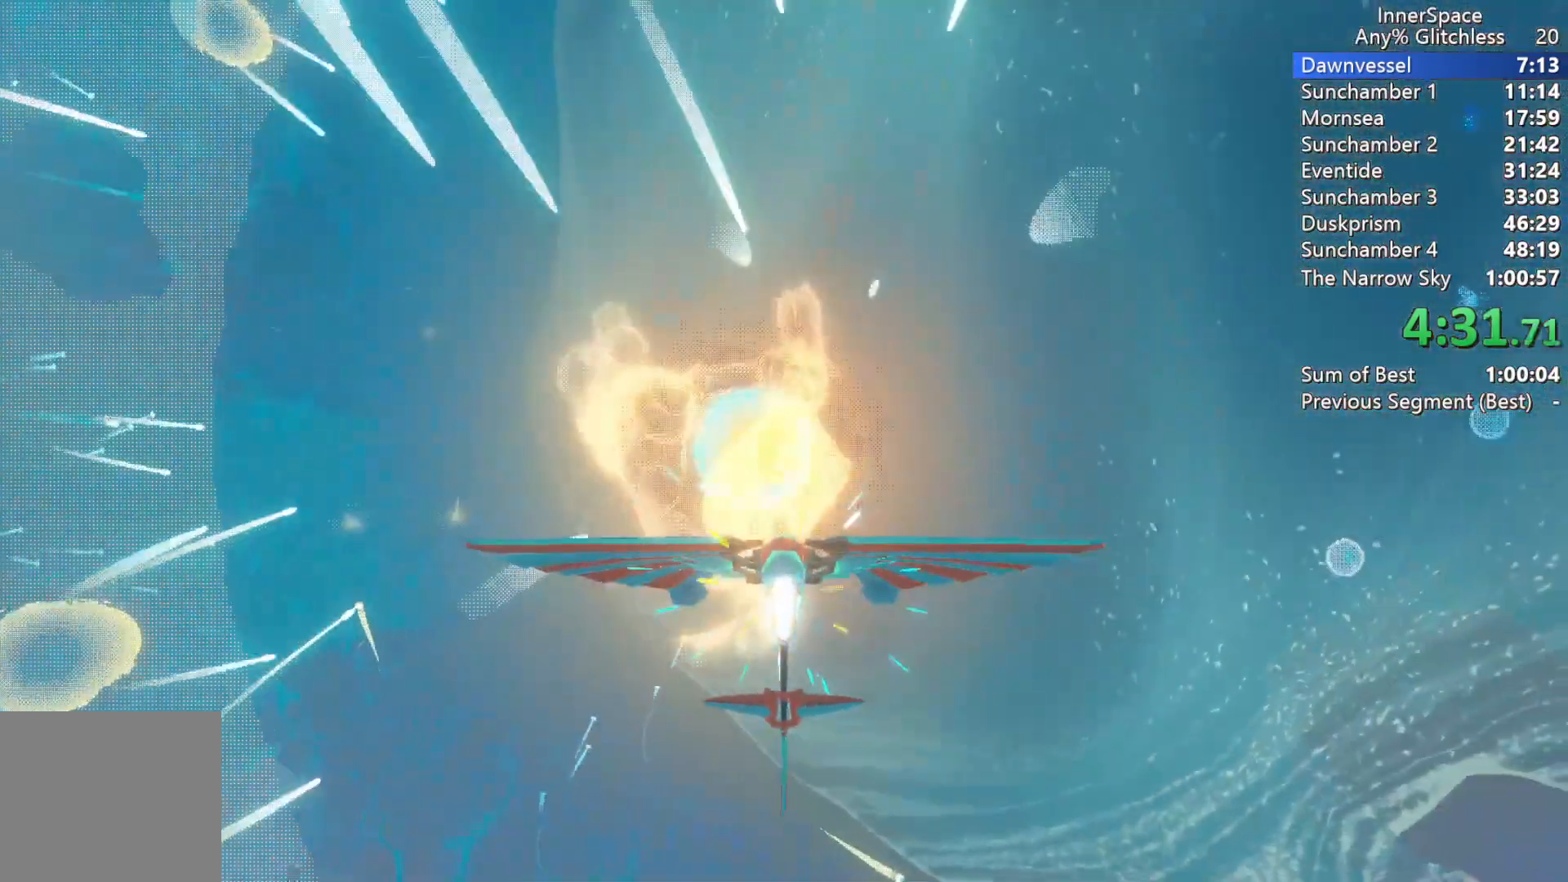
{"buttons": [], "left_stick": "up", "right_stick": "up", "events": [[17, "left_stick", "center"], [217, "L2", "down"], [317, "L2", "up"], [383, "left_stick", "up"], [450, "right_stick", "up"]]}
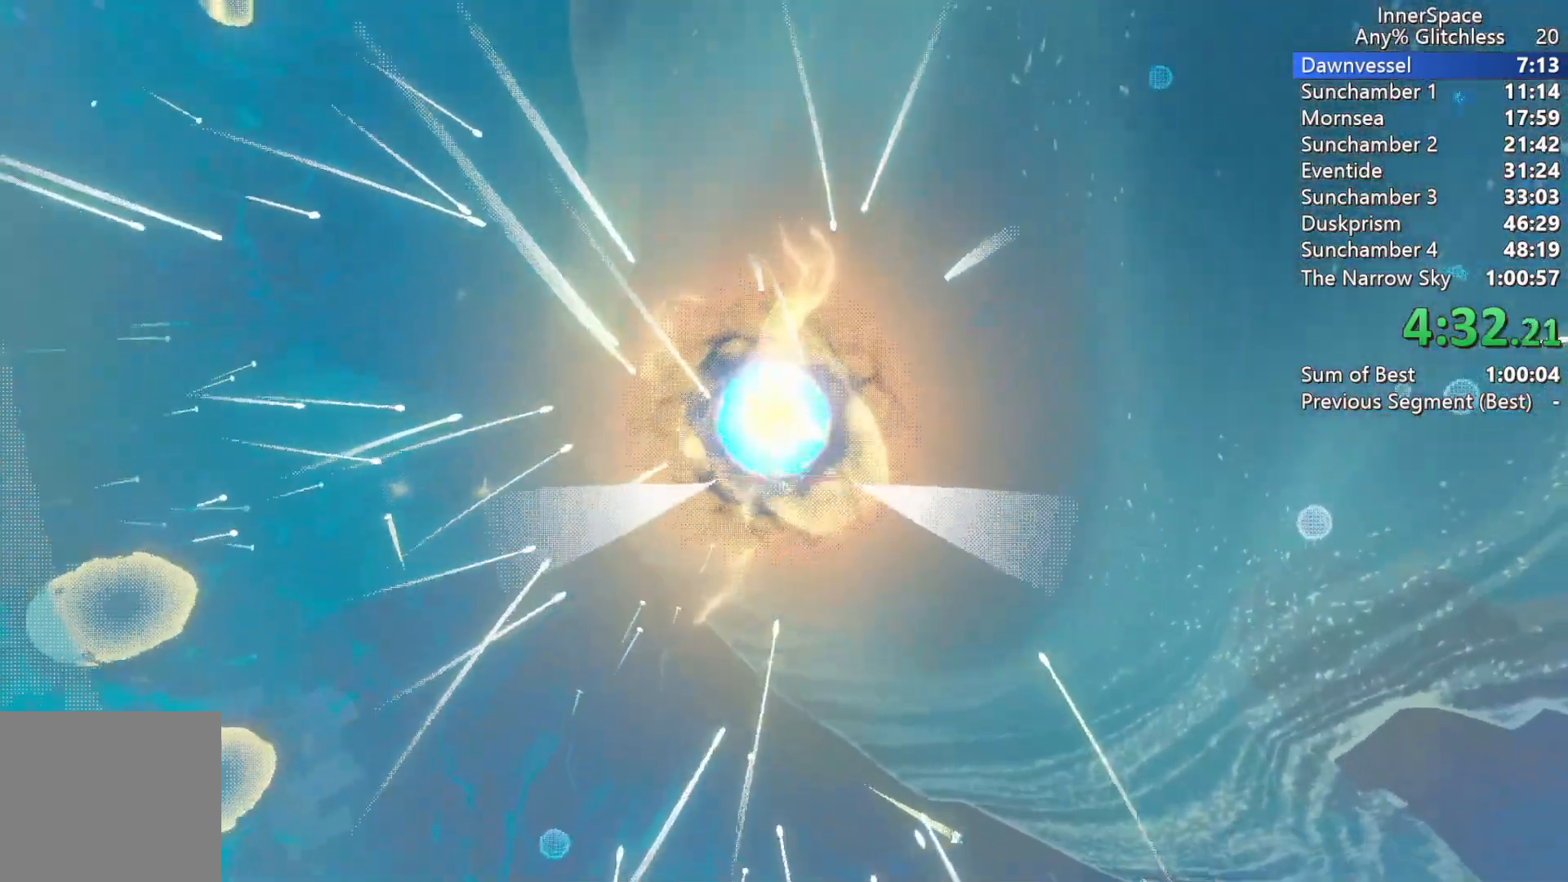
{"buttons": [], "left_stick": "center", "right_stick": "up", "events": [[100, "left_stick", "center"], [300, "left_stick", "down"], [500, "left_stick", "center"]]}
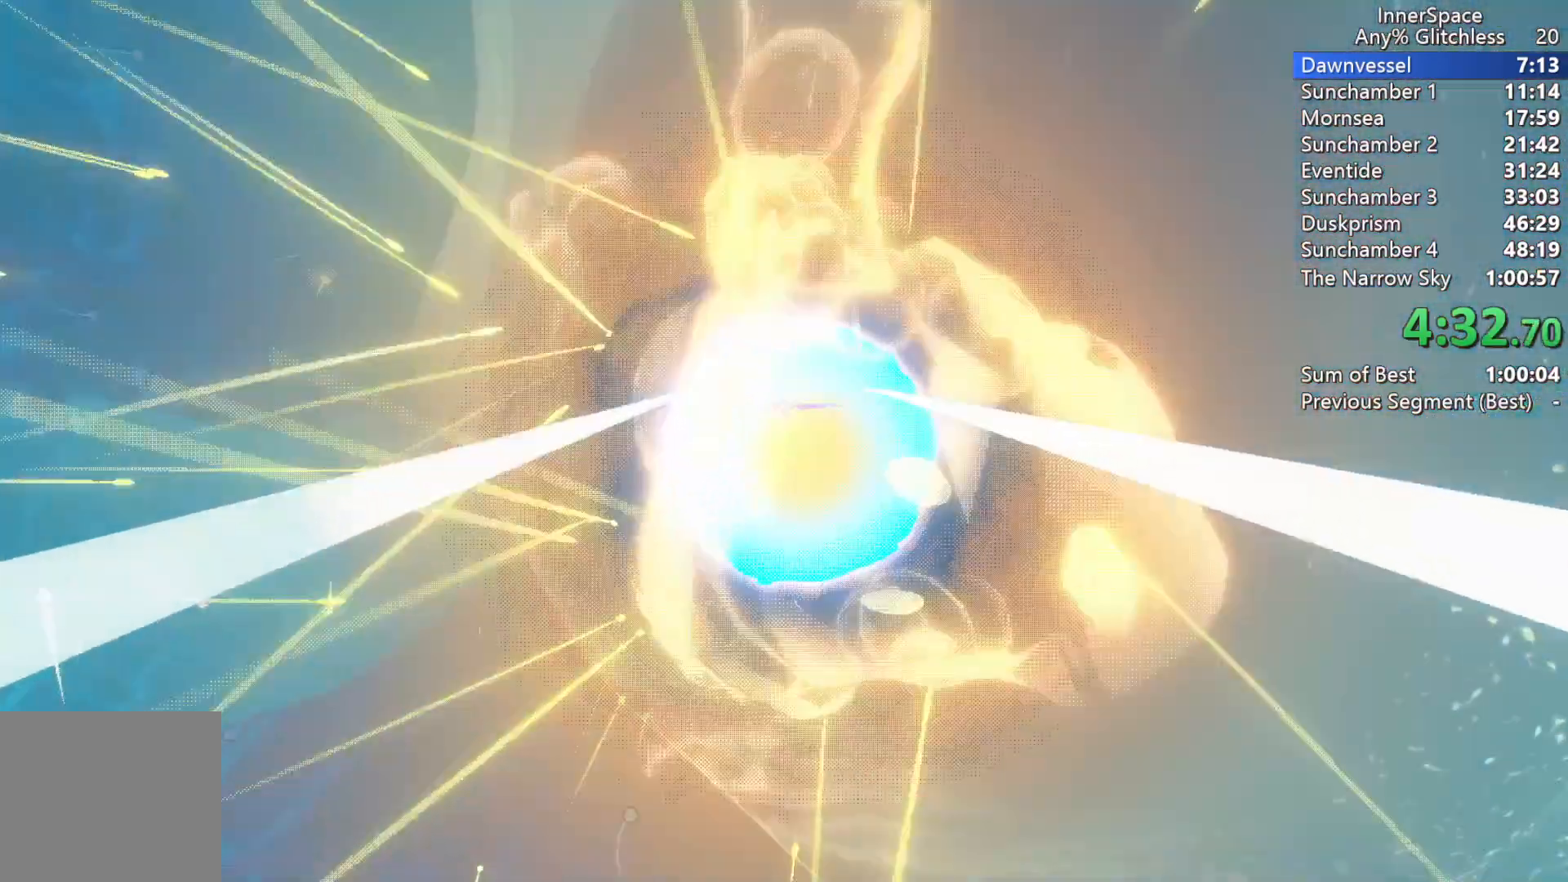
{"buttons": [], "left_stick": "up", "right_stick": "center", "events": [[167, "right_stick", "center"], [200, "Y", "down"], [217, "B", "down"], [217, "left_stick", "down-right"], [233, "A", "down"], [317, "A", "up"], [317, "B", "up"], [317, "Y", "up"], [333, "L2", "down"], [333, "left_stick", "up"], [383, "A", "down"], [383, "B", "down"], [383, "Y", "down"], [450, "A", "up"], [467, "B", "up"], [467, "Y", "up"], [483, "L2", "up"]]}
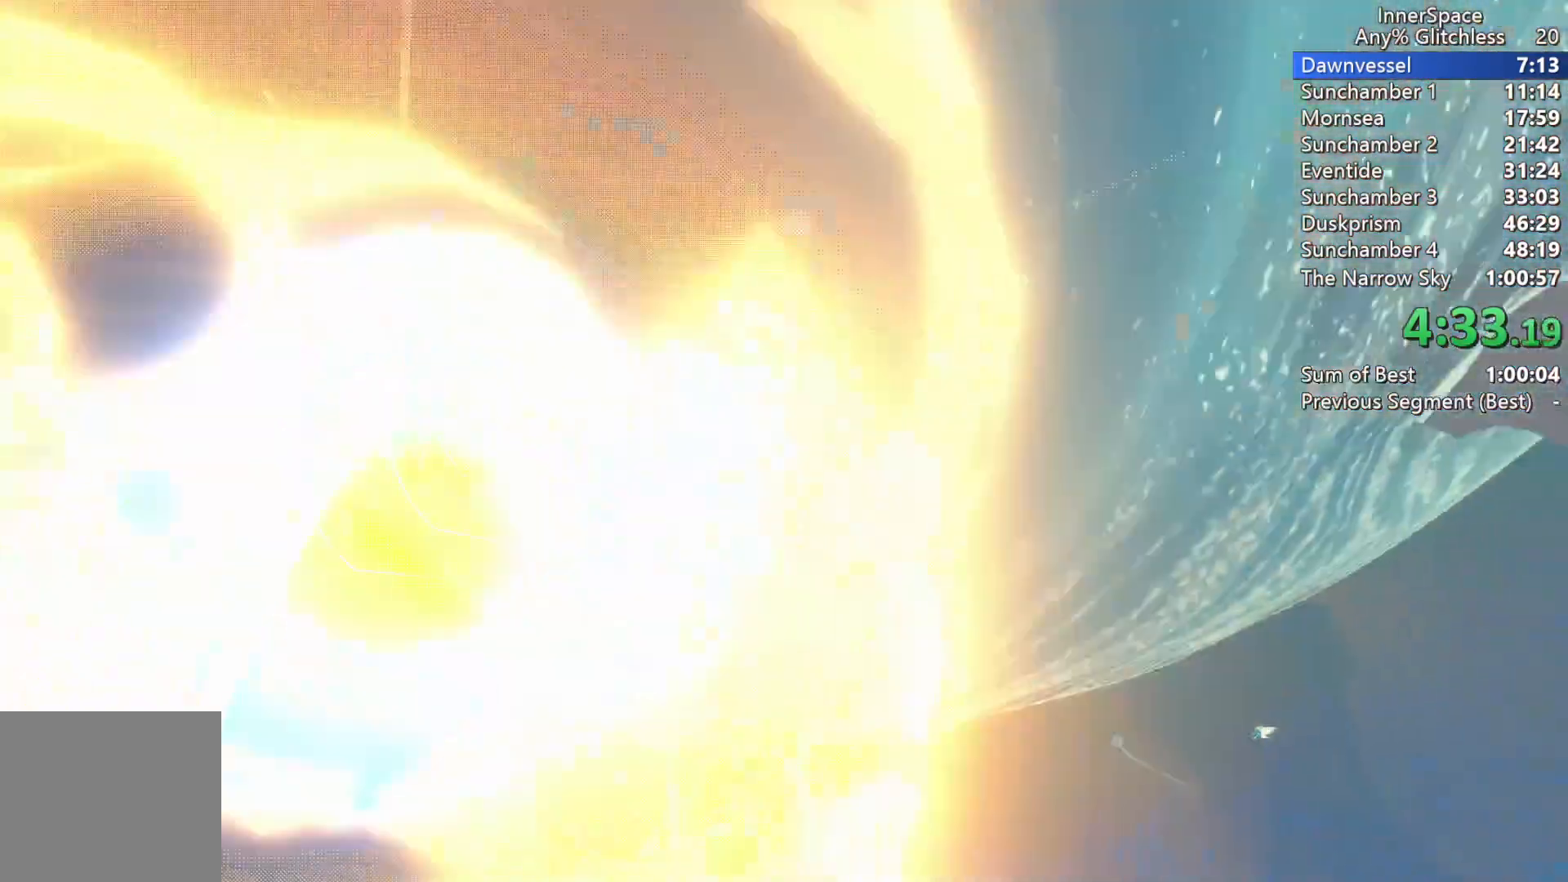
{"buttons": ["L2"], "left_stick": "up", "right_stick": "center", "events": [[17, "A", "down"], [17, "B", "down"], [17, "Y", "down"], [50, "L2", "down"], [117, "A", "up"], [117, "B", "up"], [117, "Y", "up"], [150, "Y", "down"], [167, "L2", "up"], [217, "Y", "up"], [233, "L2", "down"], [267, "Y", "down"], [300, "A", "down"], [317, "B", "down"], [367, "A", "up"], [383, "L2", "up"], [400, "A", "down"], [467, "L2", "down"], [500, "A", "up"], [500, "B", "up"], [500, "Y", "up"]]}
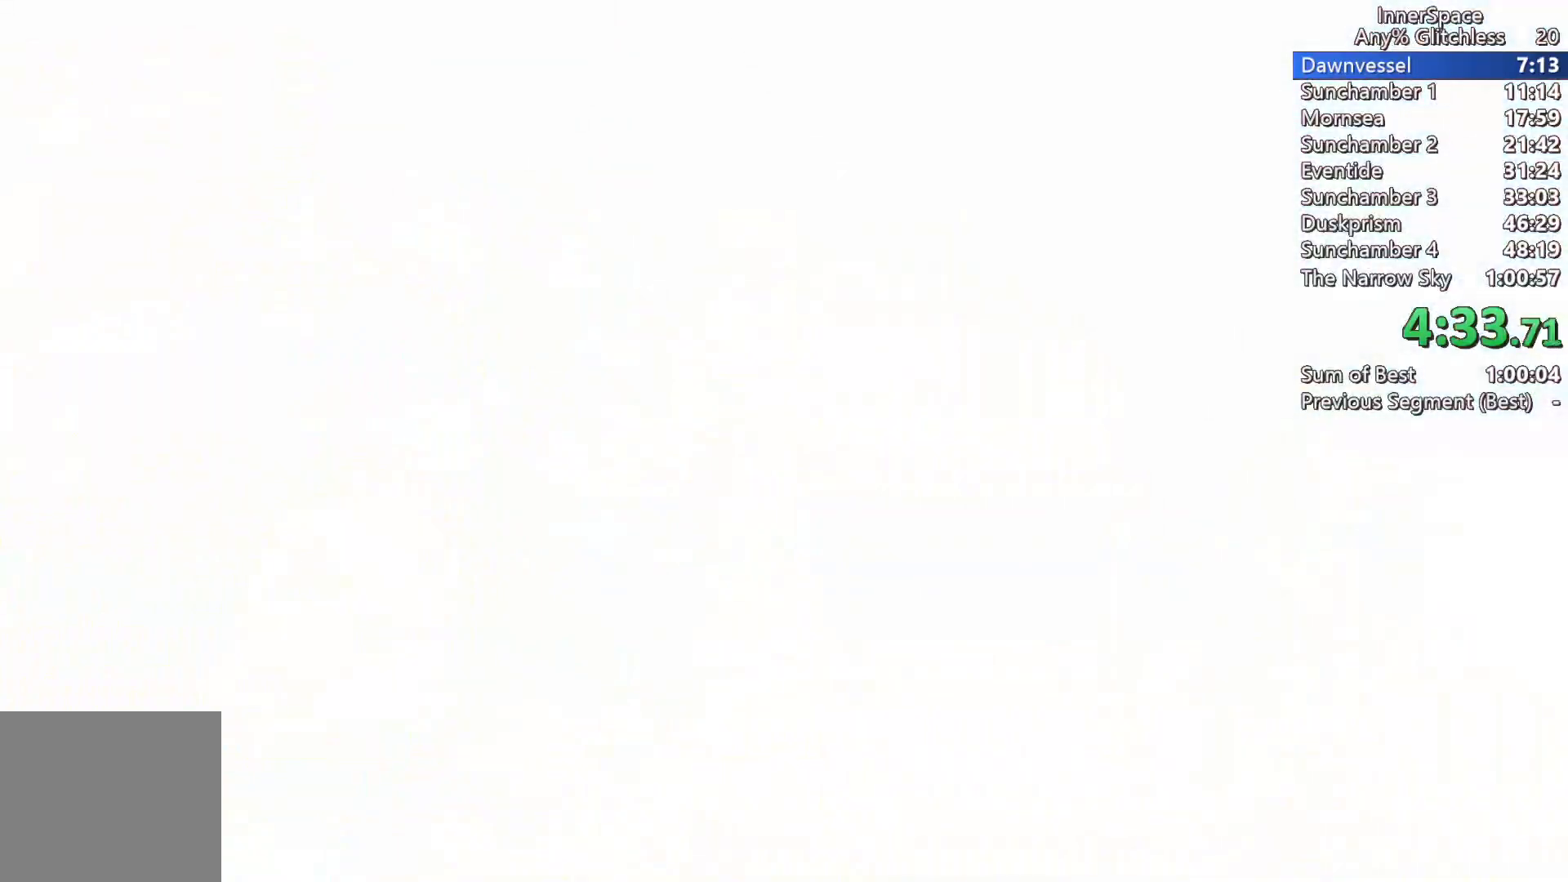
{"buttons": ["A", "B", "Y", "L2"], "left_stick": "center", "right_stick": "center", "events": [[67, "B", "down"], [67, "Y", "down"], [83, "A", "down"], [100, "L2", "up"], [150, "A", "up"], [150, "Y", "up"], [167, "B", "up"], [200, "L2", "down"], [200, "left_stick", "up-left"], [267, "L2", "up"], [317, "left_stick", "center"], [383, "L2", "down"], [433, "A", "down"], [433, "B", "down"], [467, "Y", "down"]]}
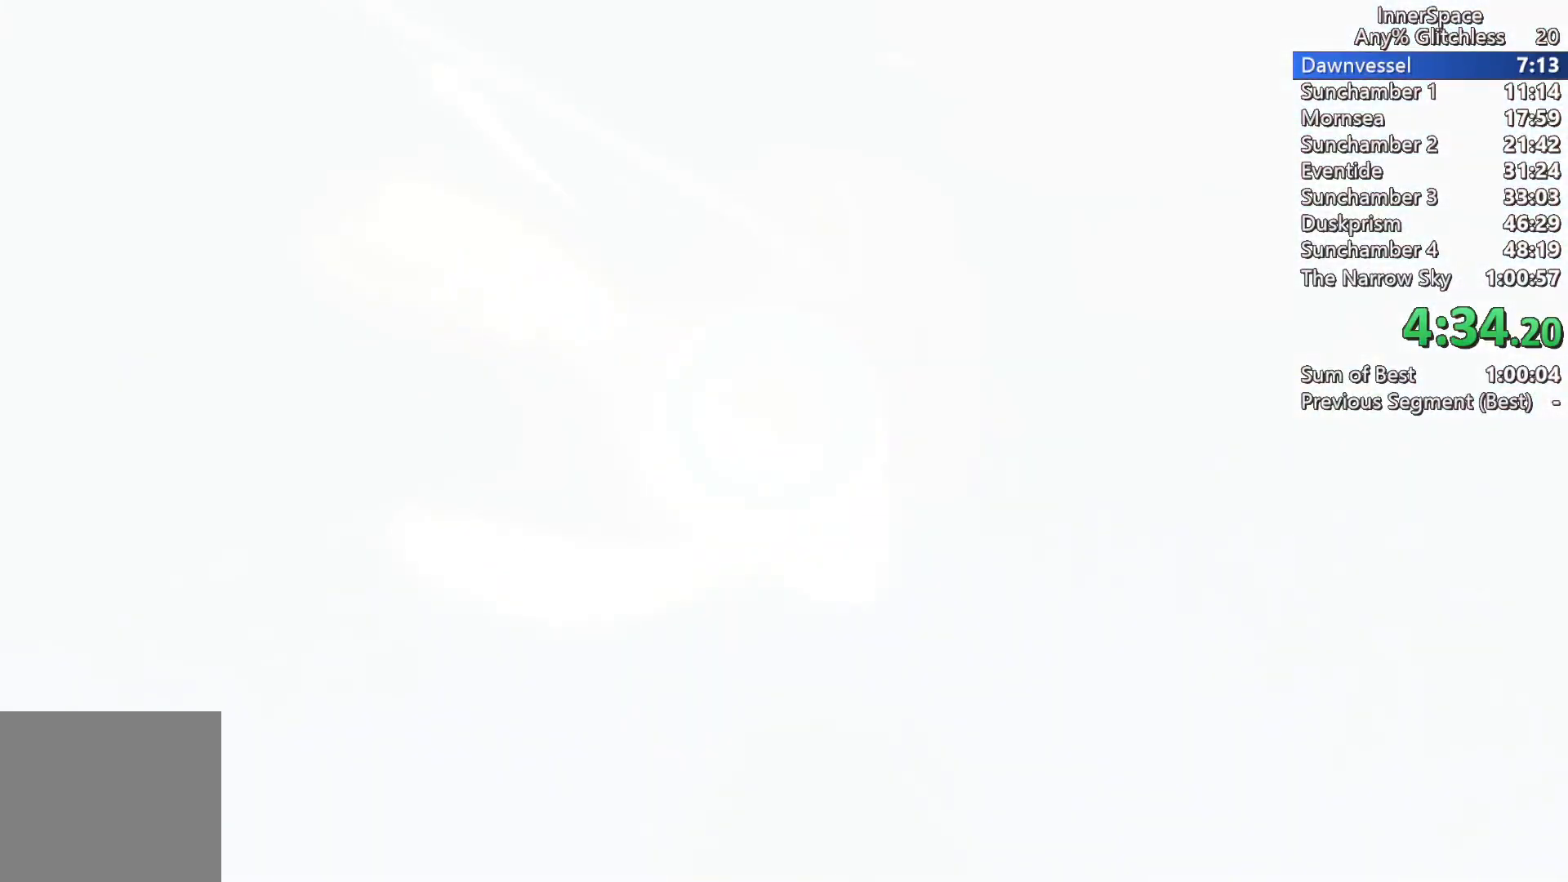
{"buttons": [], "left_stick": "center", "right_stick": "center", "events": [[17, "L2", "up"], [33, "A", "up"], [50, "Y", "up"], [67, "B", "up"]]}
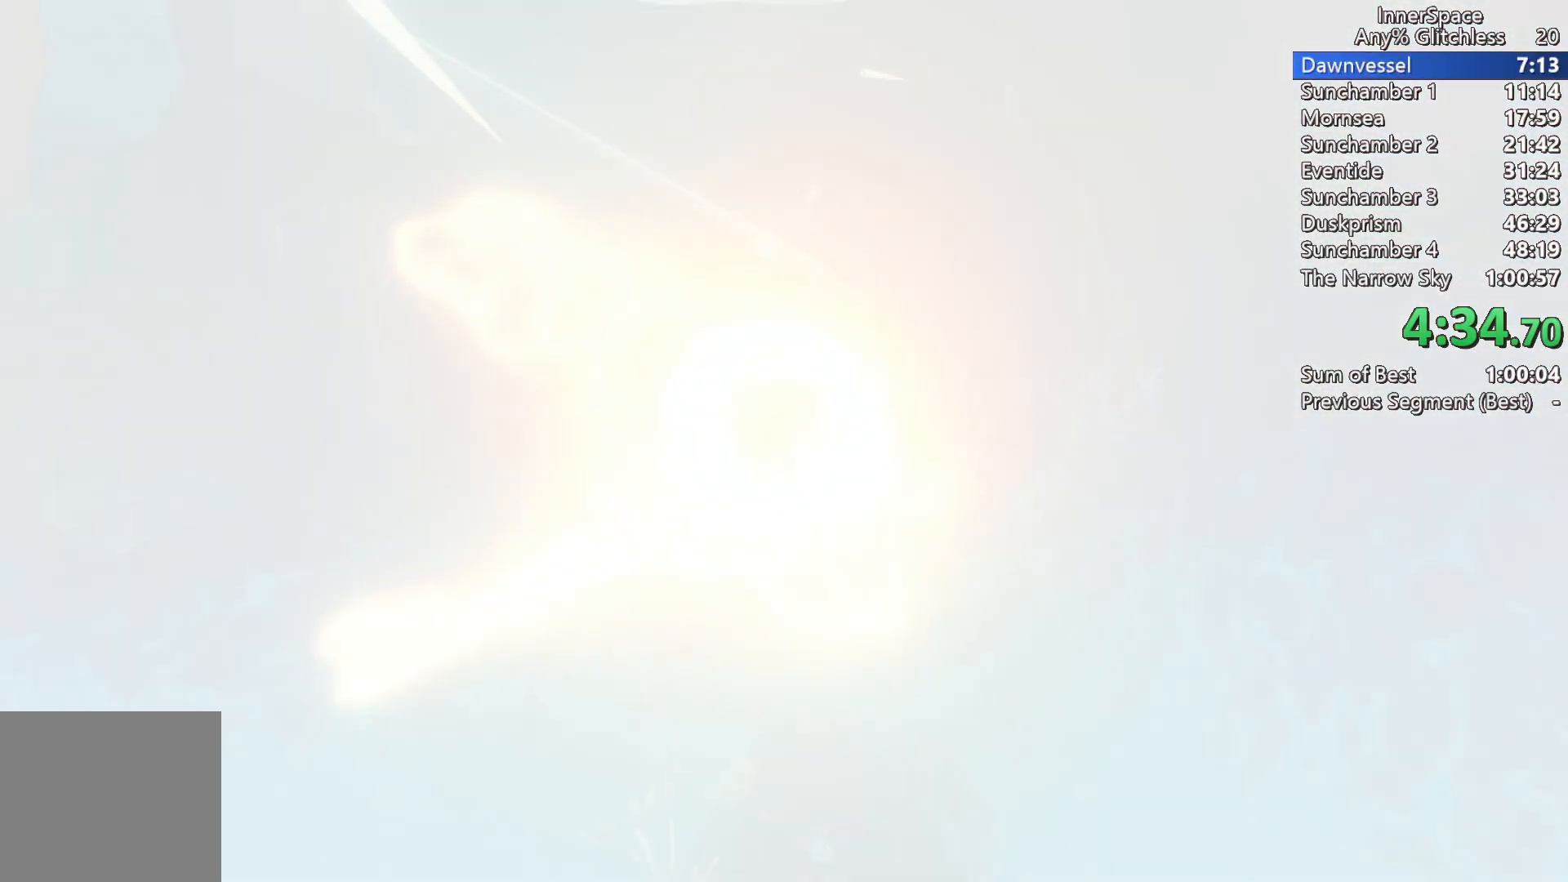
{"buttons": [], "left_stick": "center", "right_stick": "center", "events": []}
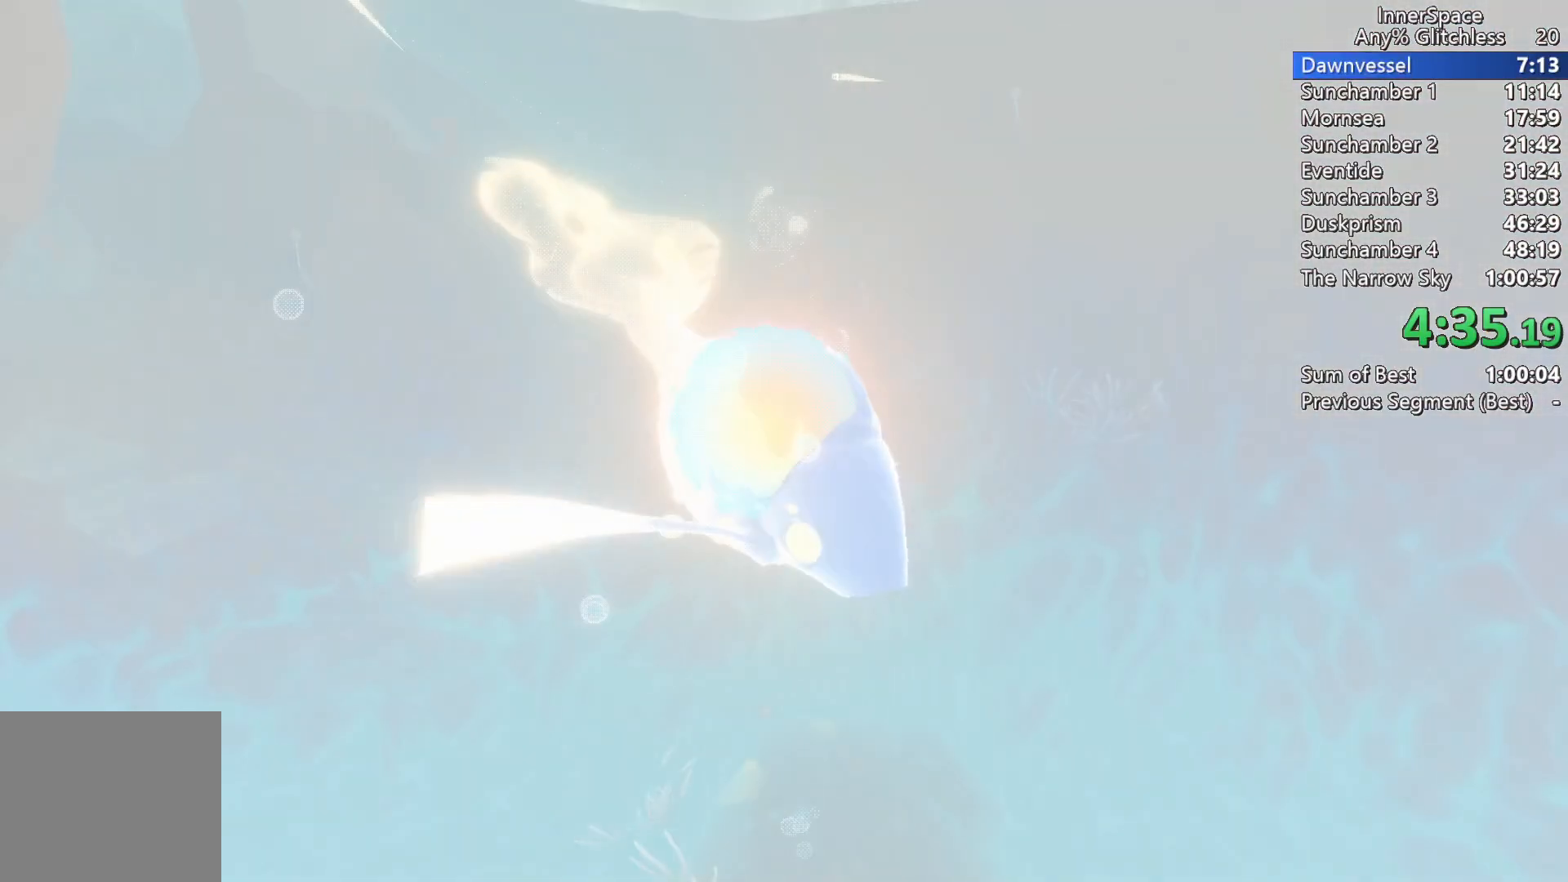
{"buttons": [], "left_stick": "center", "right_stick": "center", "events": []}
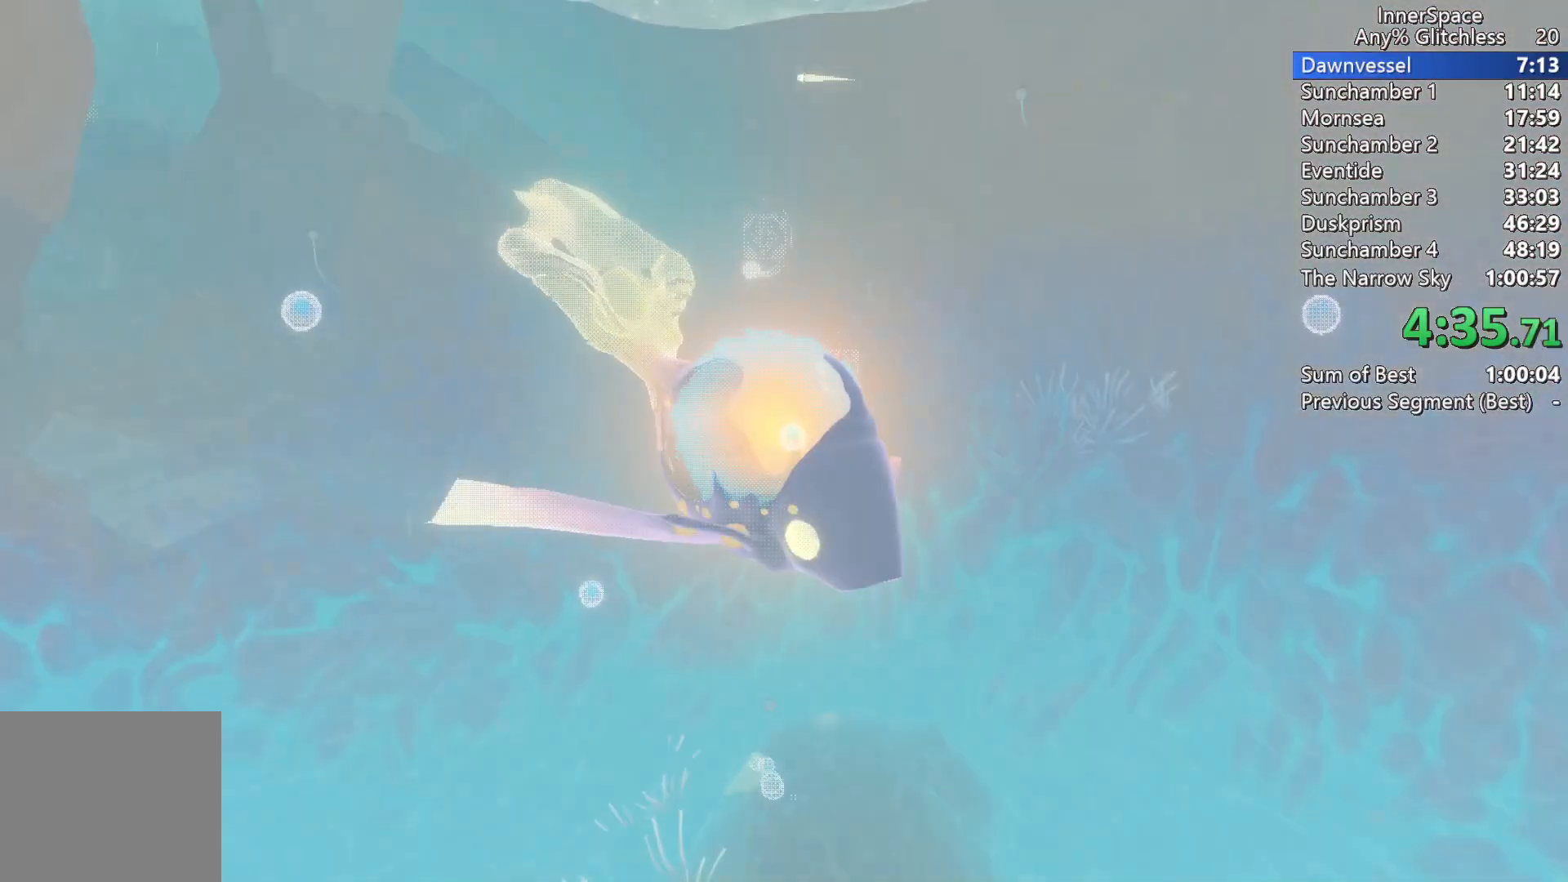
{"buttons": [], "left_stick": "center", "right_stick": "center", "events": []}
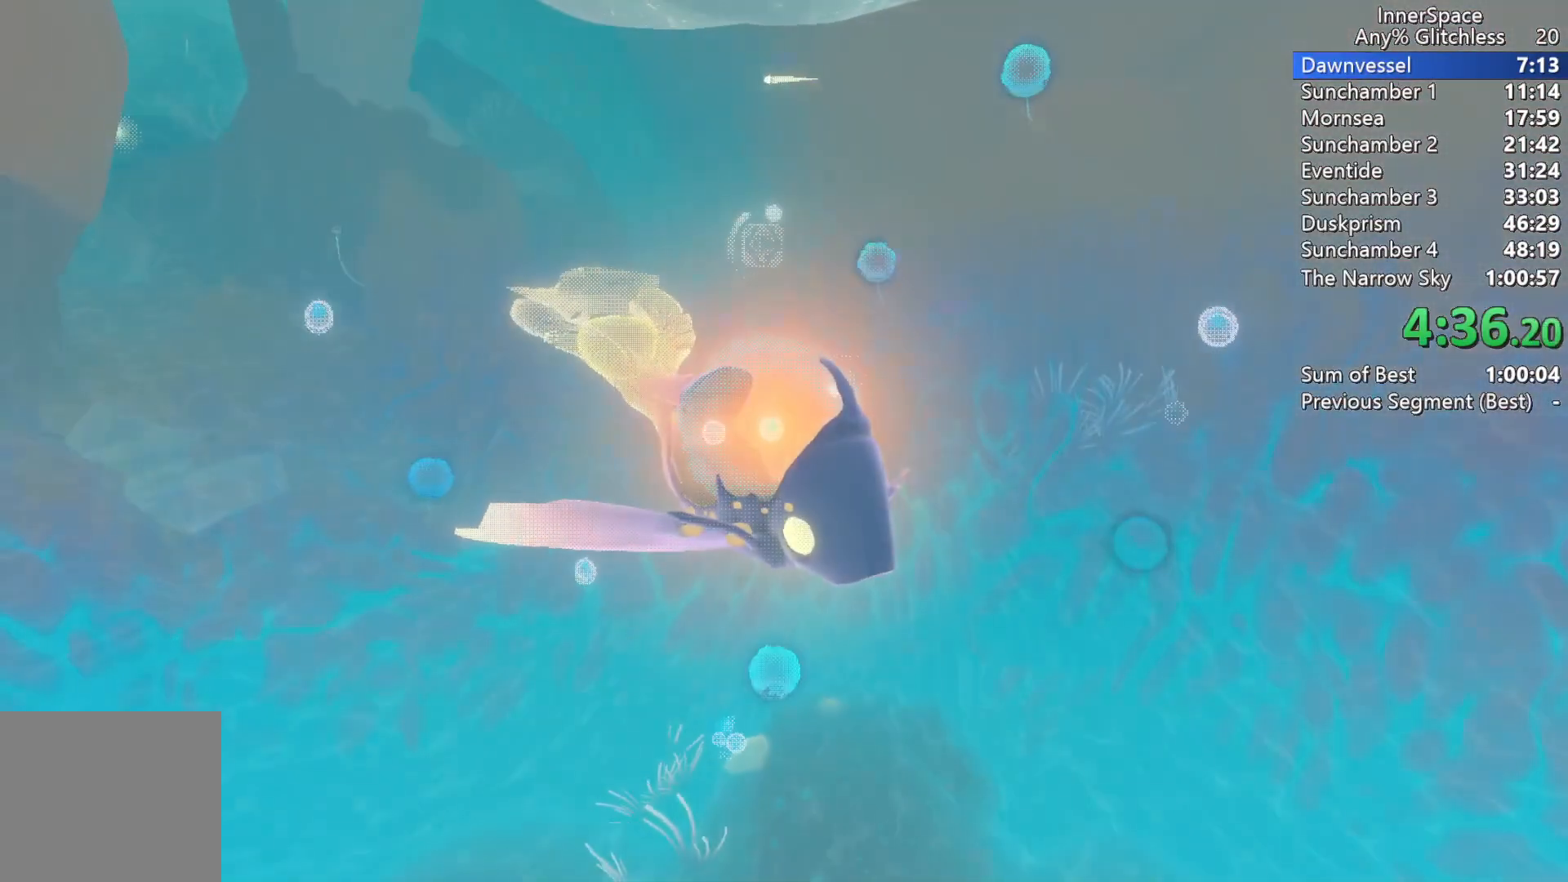
{"buttons": [], "left_stick": "center", "right_stick": "center", "events": []}
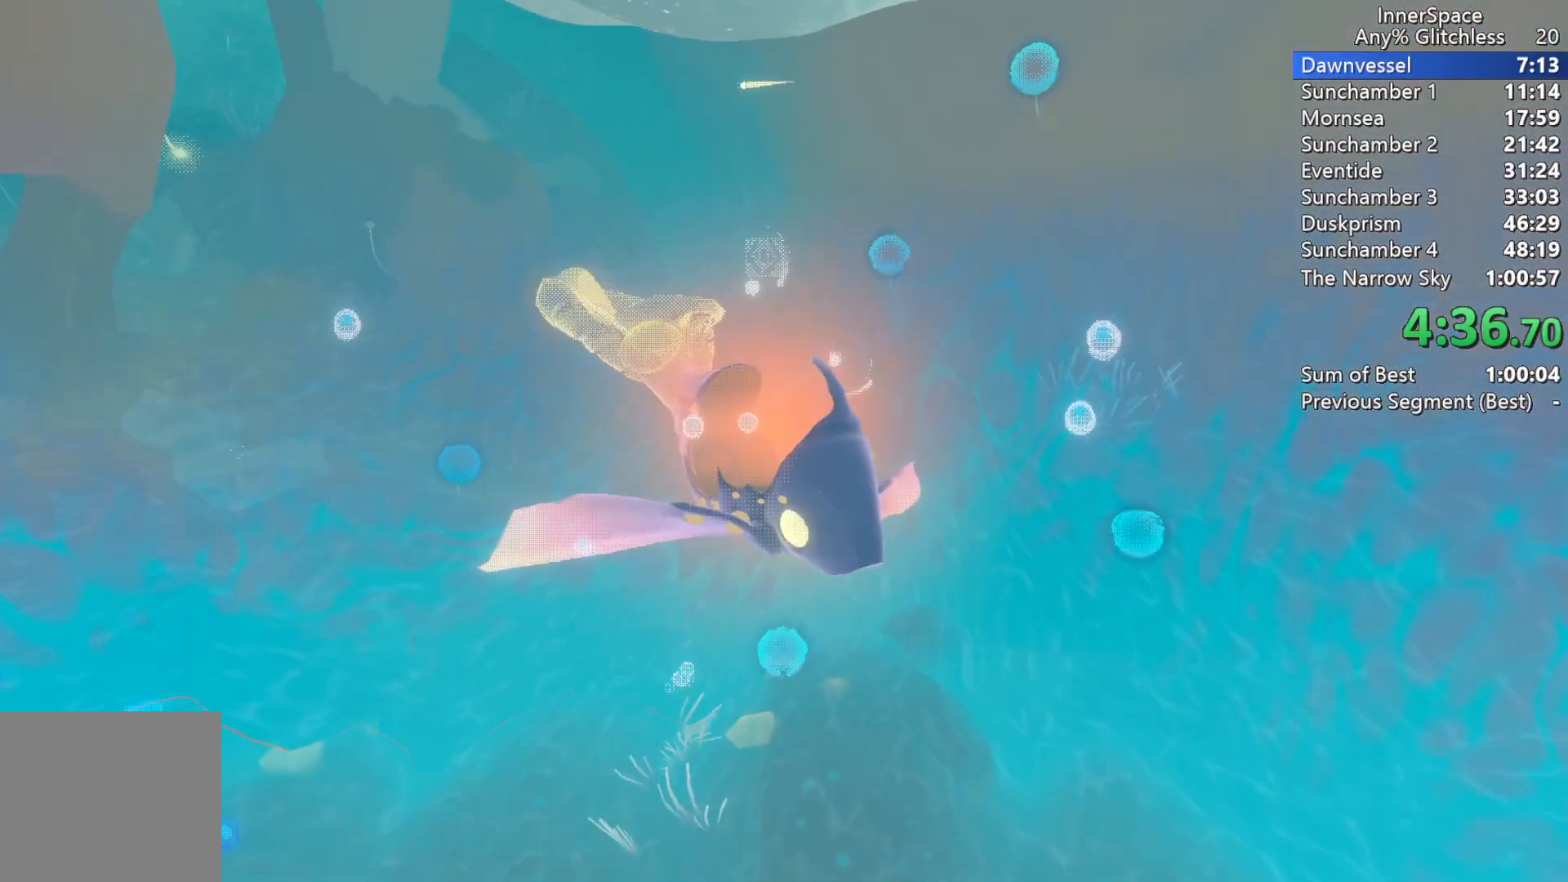
{"buttons": [], "left_stick": "center", "right_stick": "up", "events": [[33, "right_stick", "up"]]}
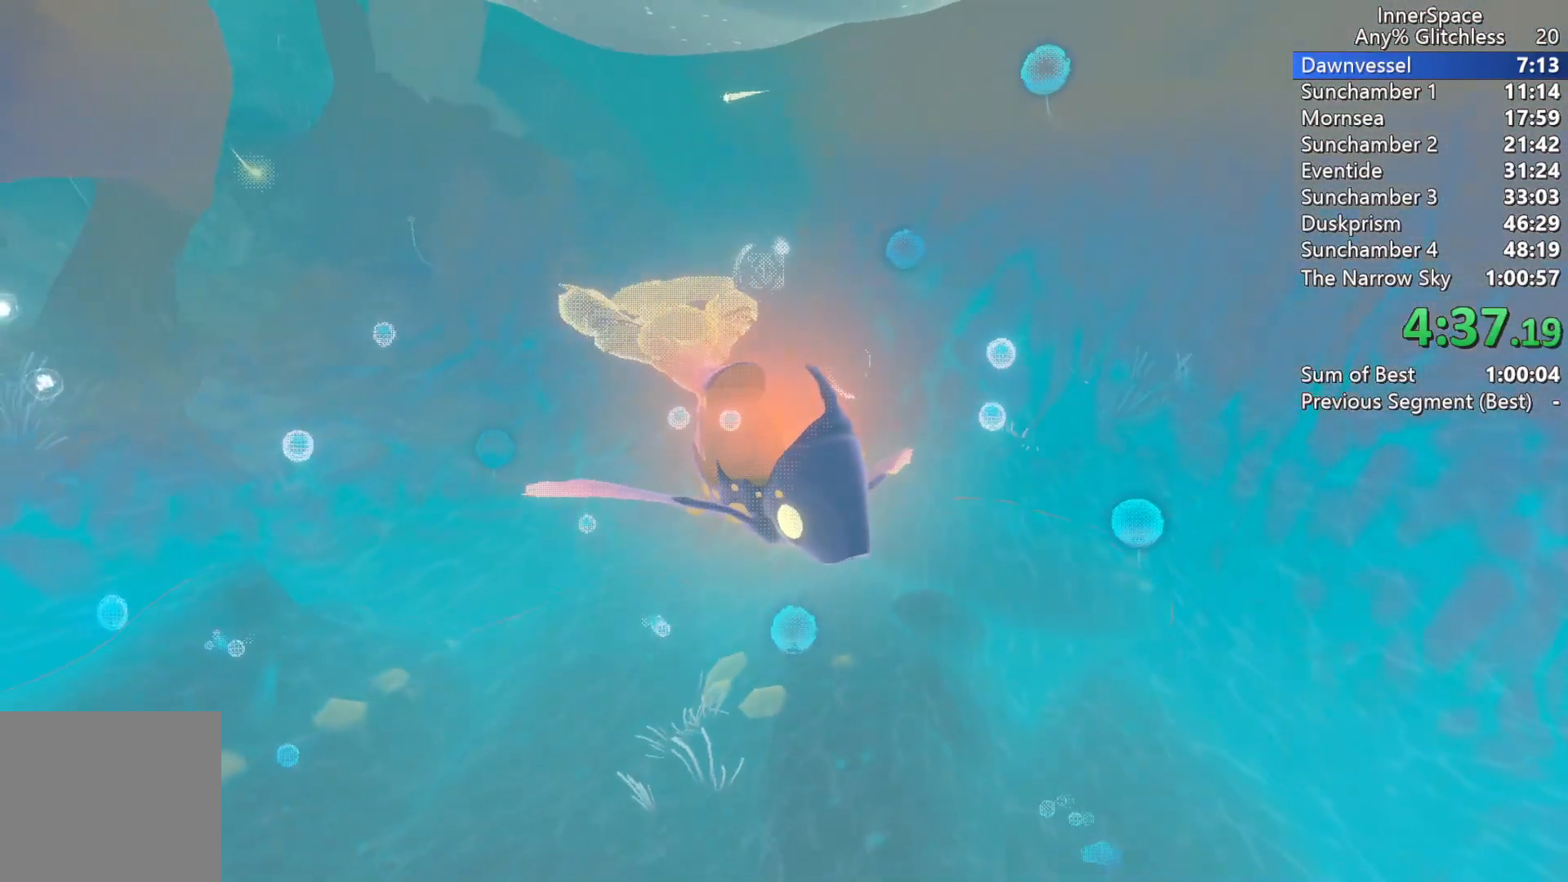
{"buttons": [], "left_stick": "center", "right_stick": "up", "events": [[150, "right_stick", "center"], [450, "right_stick", "up"]]}
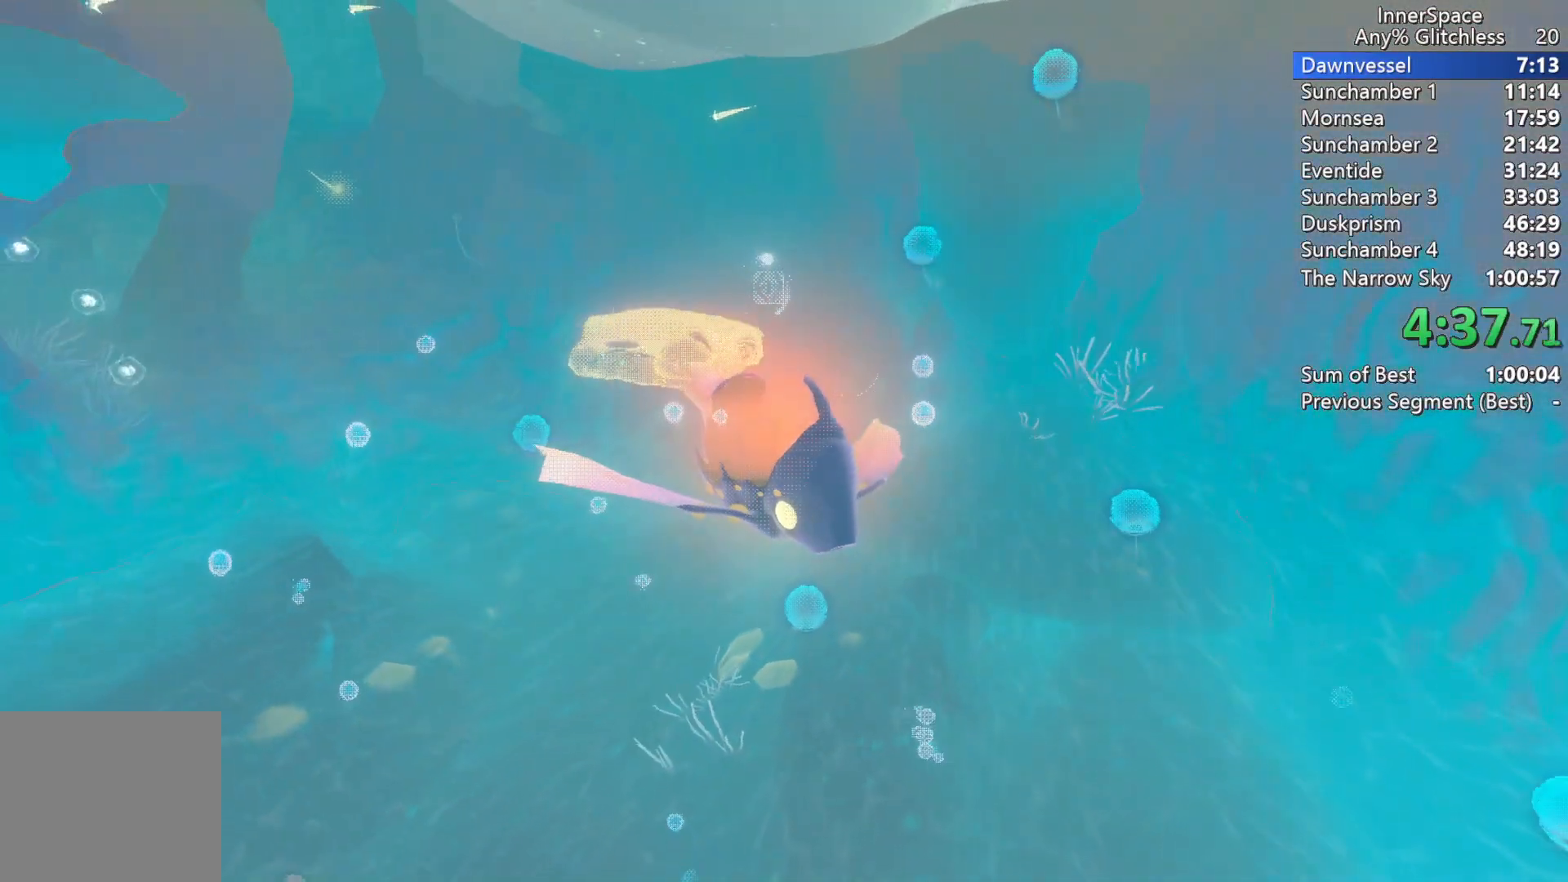
{"buttons": [], "left_stick": "center", "right_stick": "up", "events": []}
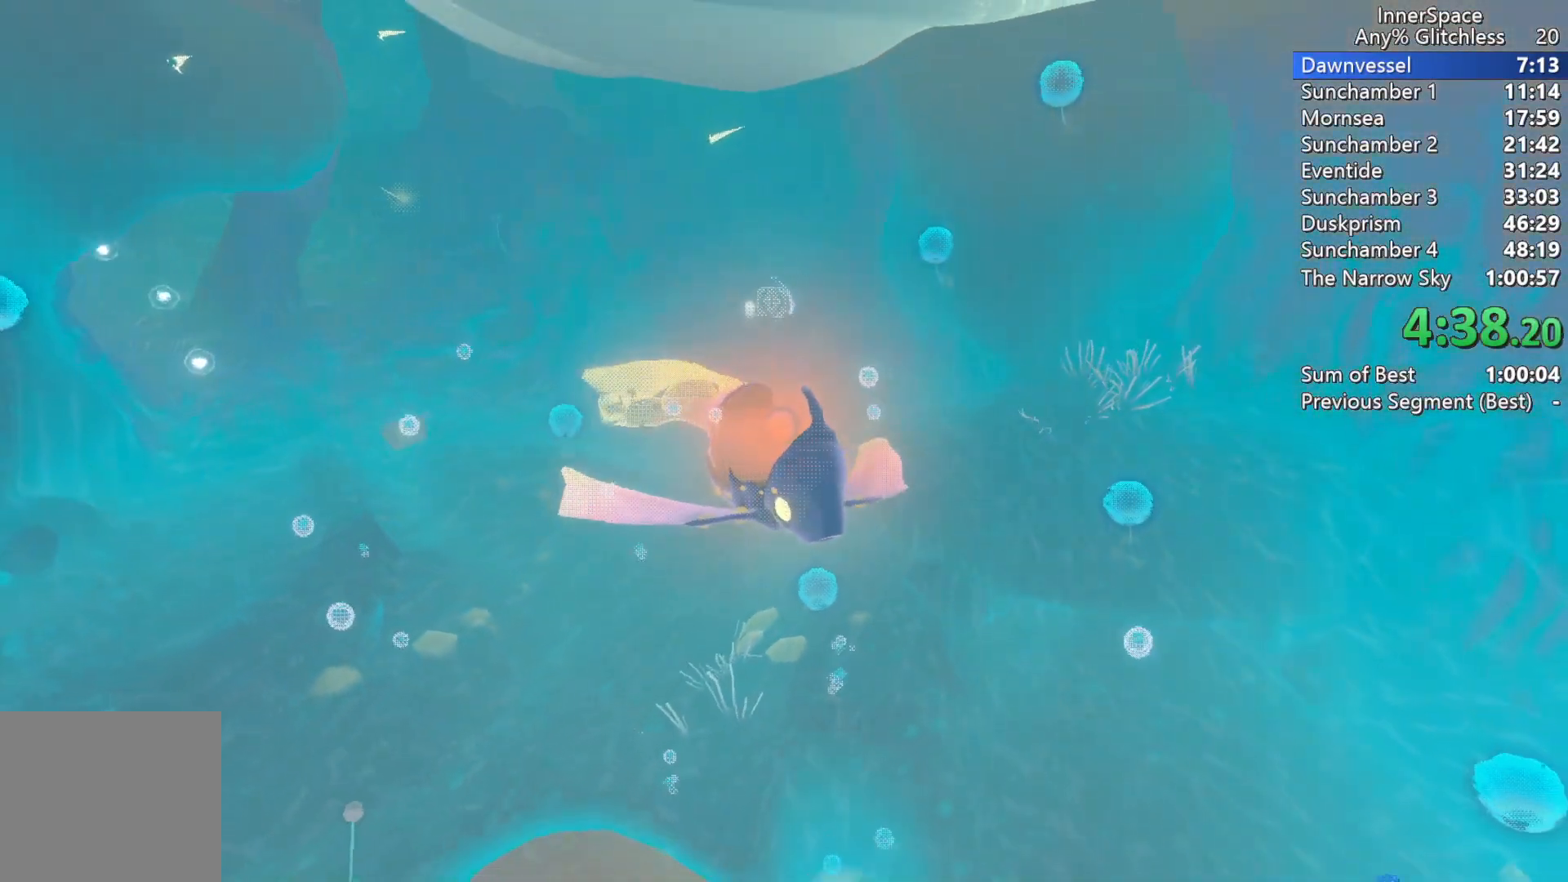
{"buttons": [], "left_stick": "center", "right_stick": "up", "events": []}
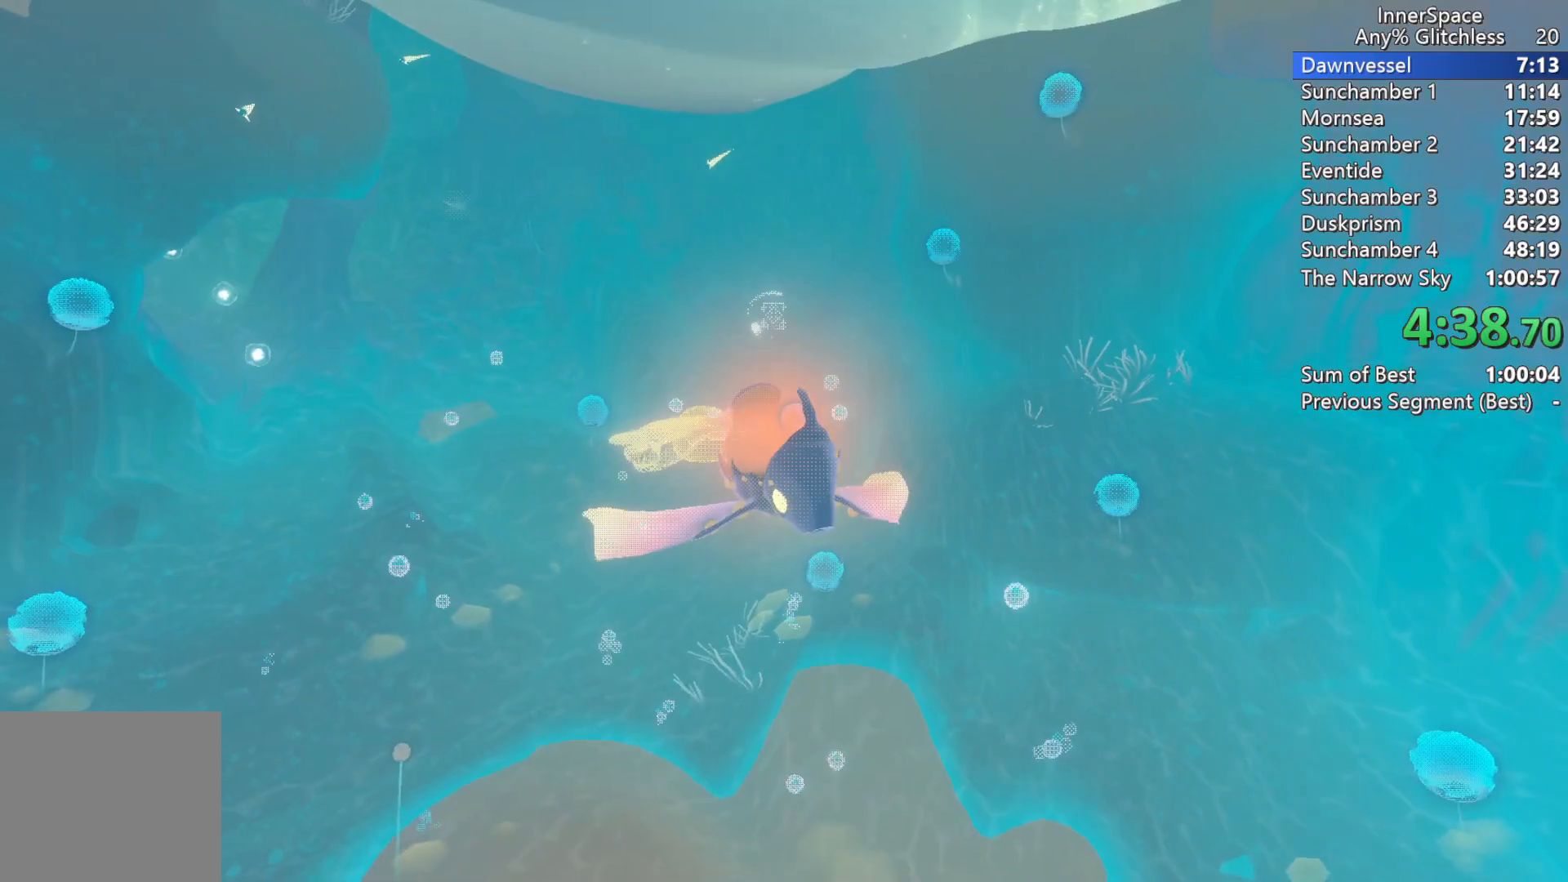
{"buttons": [], "left_stick": "center", "right_stick": "up", "events": []}
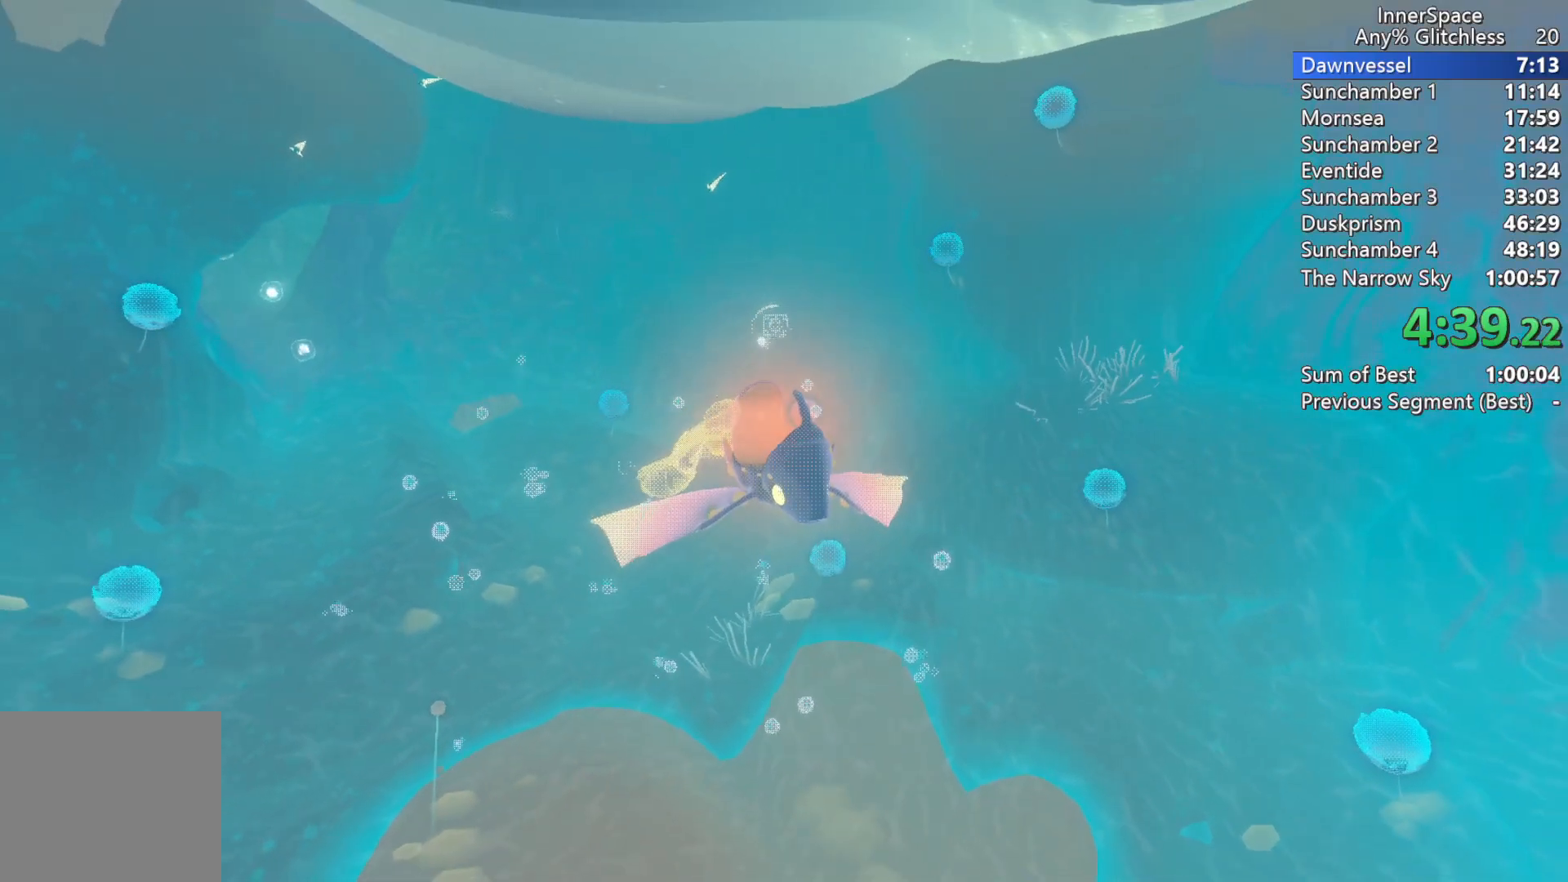
{"buttons": [], "left_stick": "center", "right_stick": "up", "events": []}
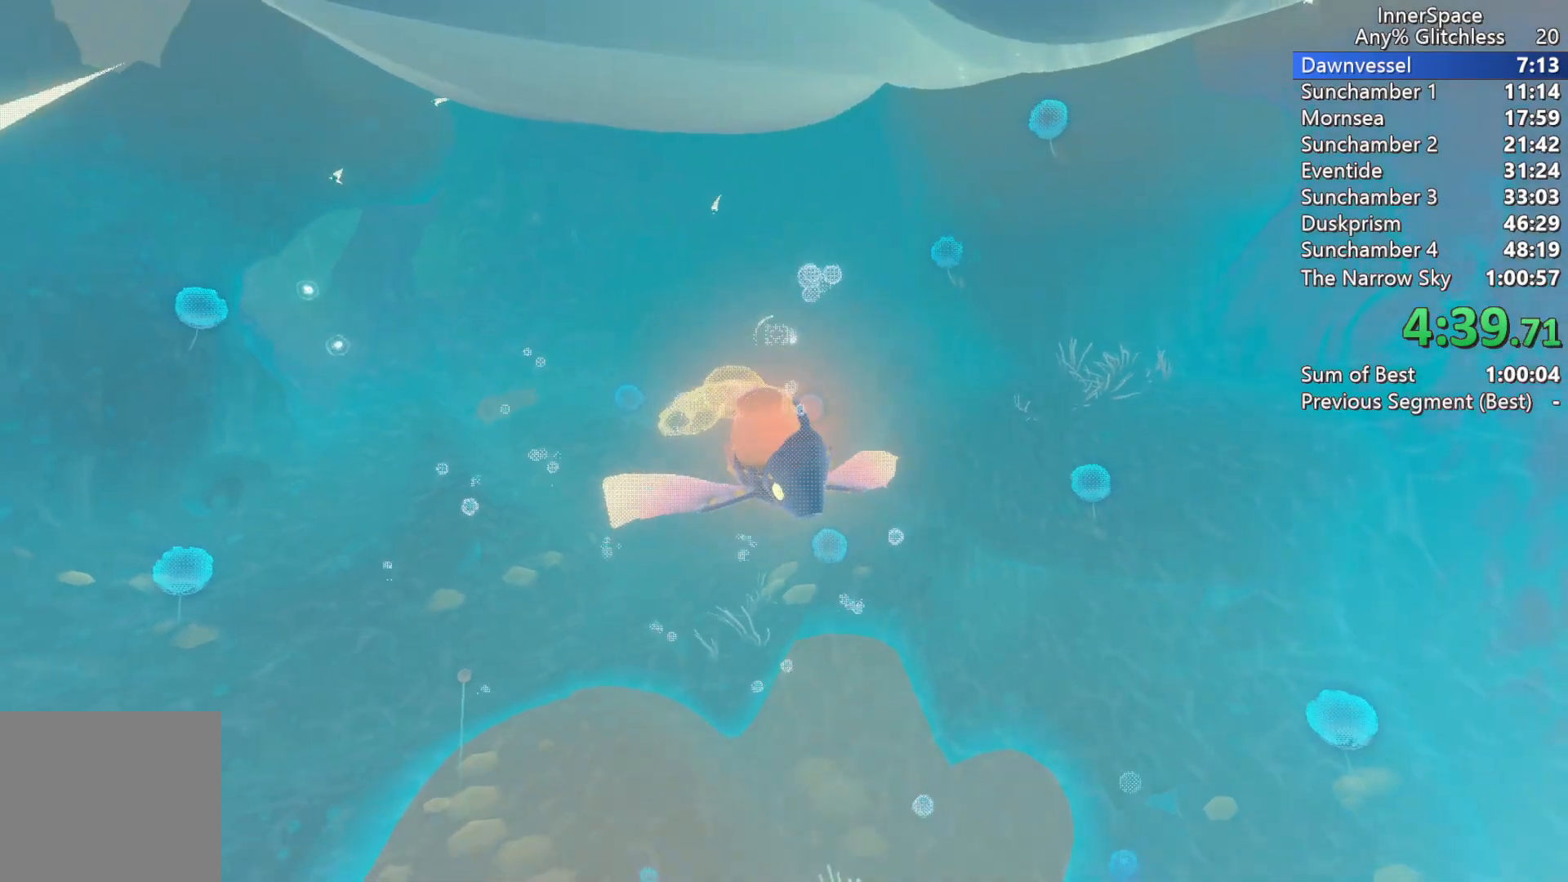
{"buttons": [], "left_stick": "center", "right_stick": "up", "events": []}
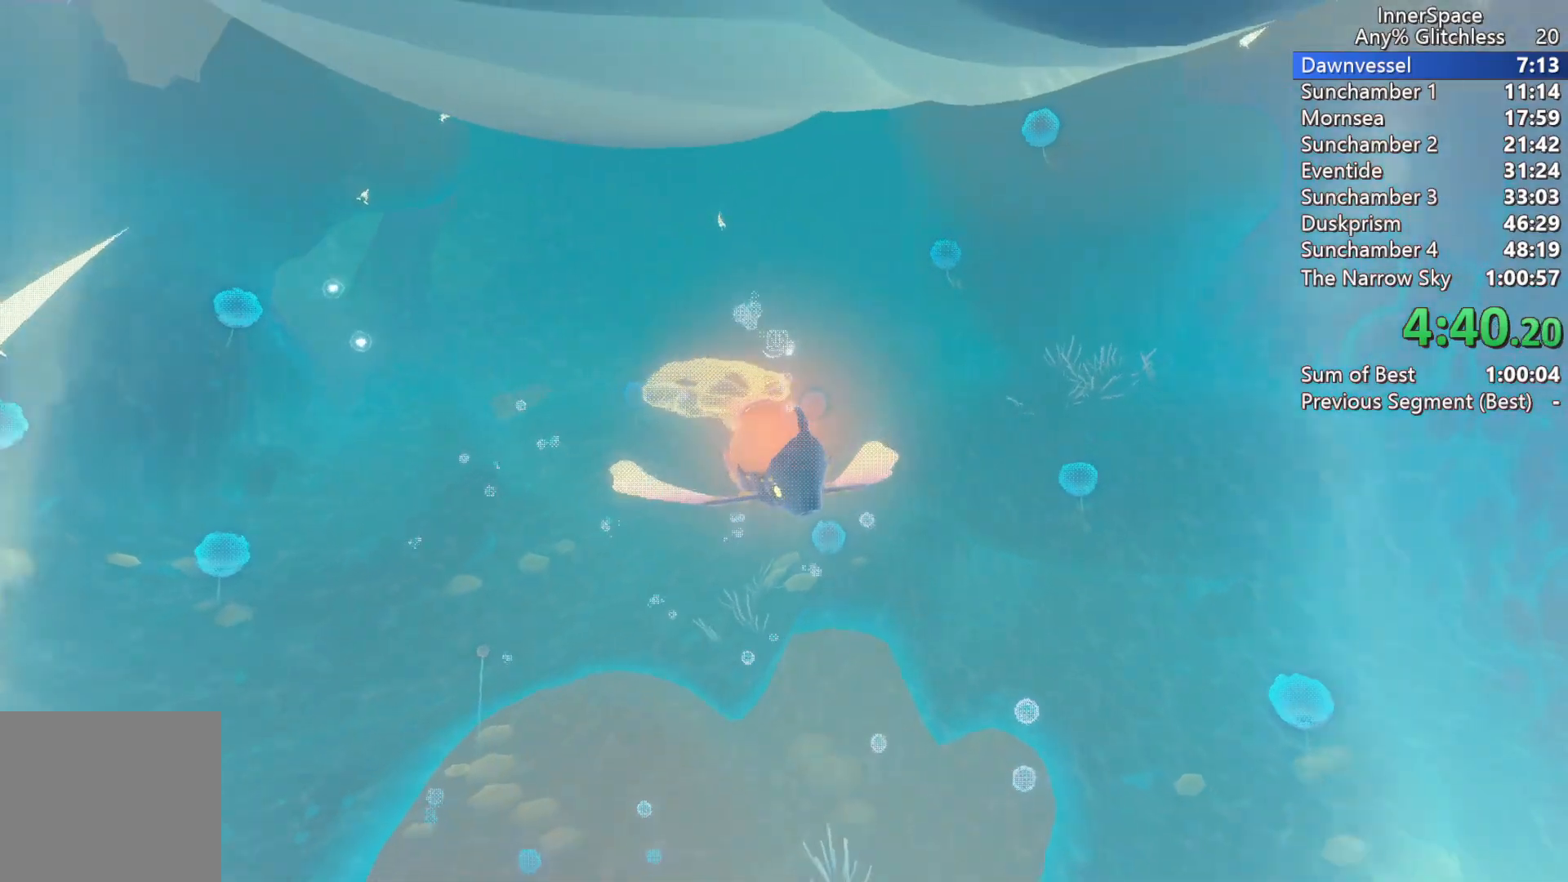
{"buttons": [], "left_stick": "center", "right_stick": "up", "events": []}
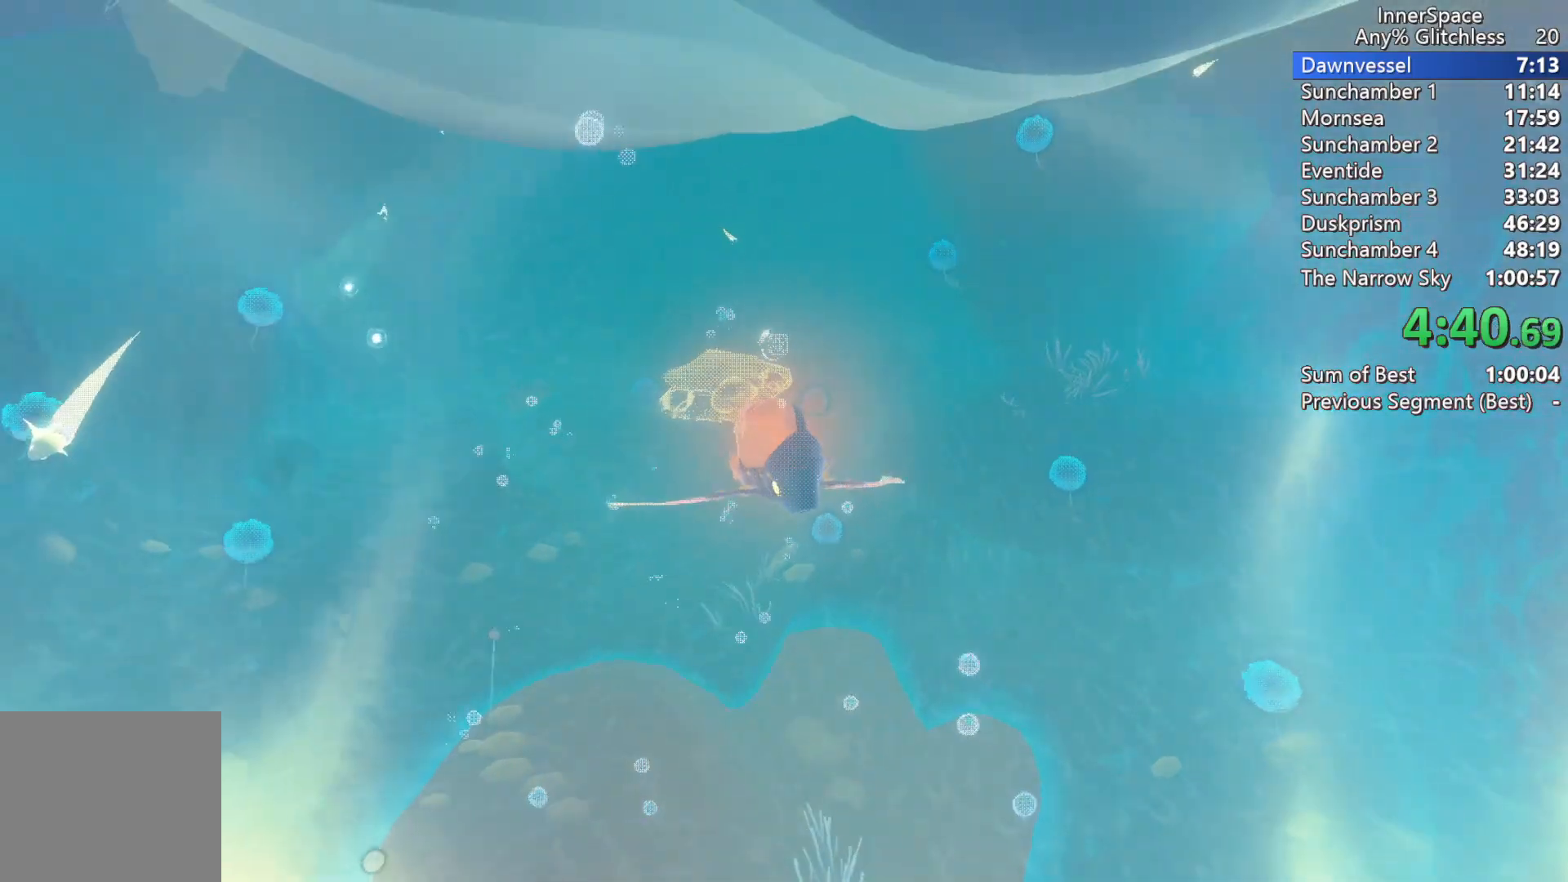
{"buttons": [], "left_stick": "center", "right_stick": "up", "events": []}
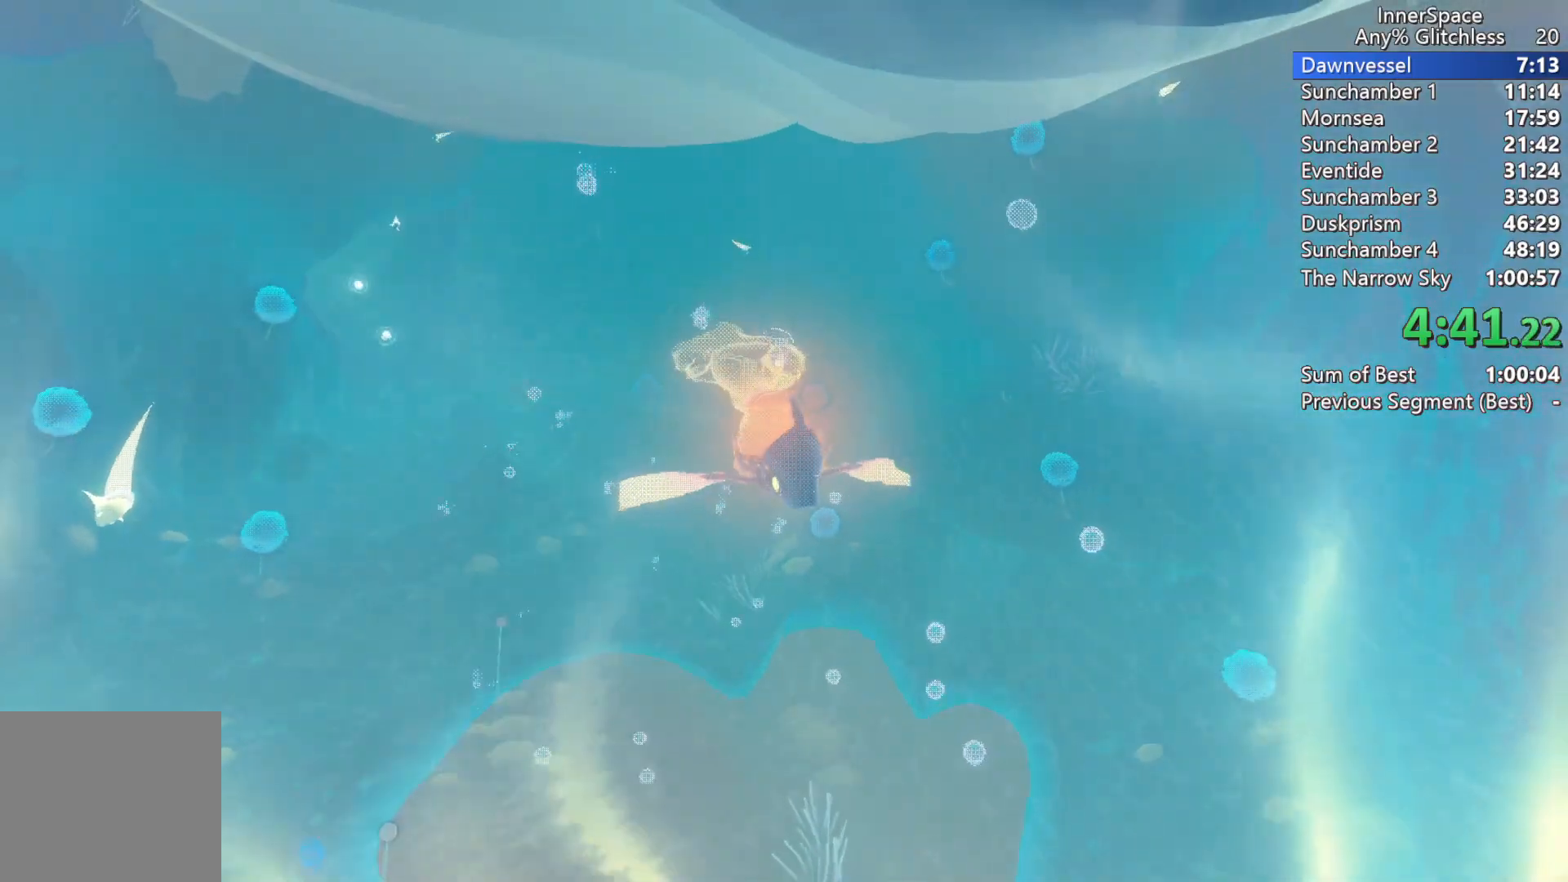
{"buttons": [], "left_stick": "center", "right_stick": "up", "events": []}